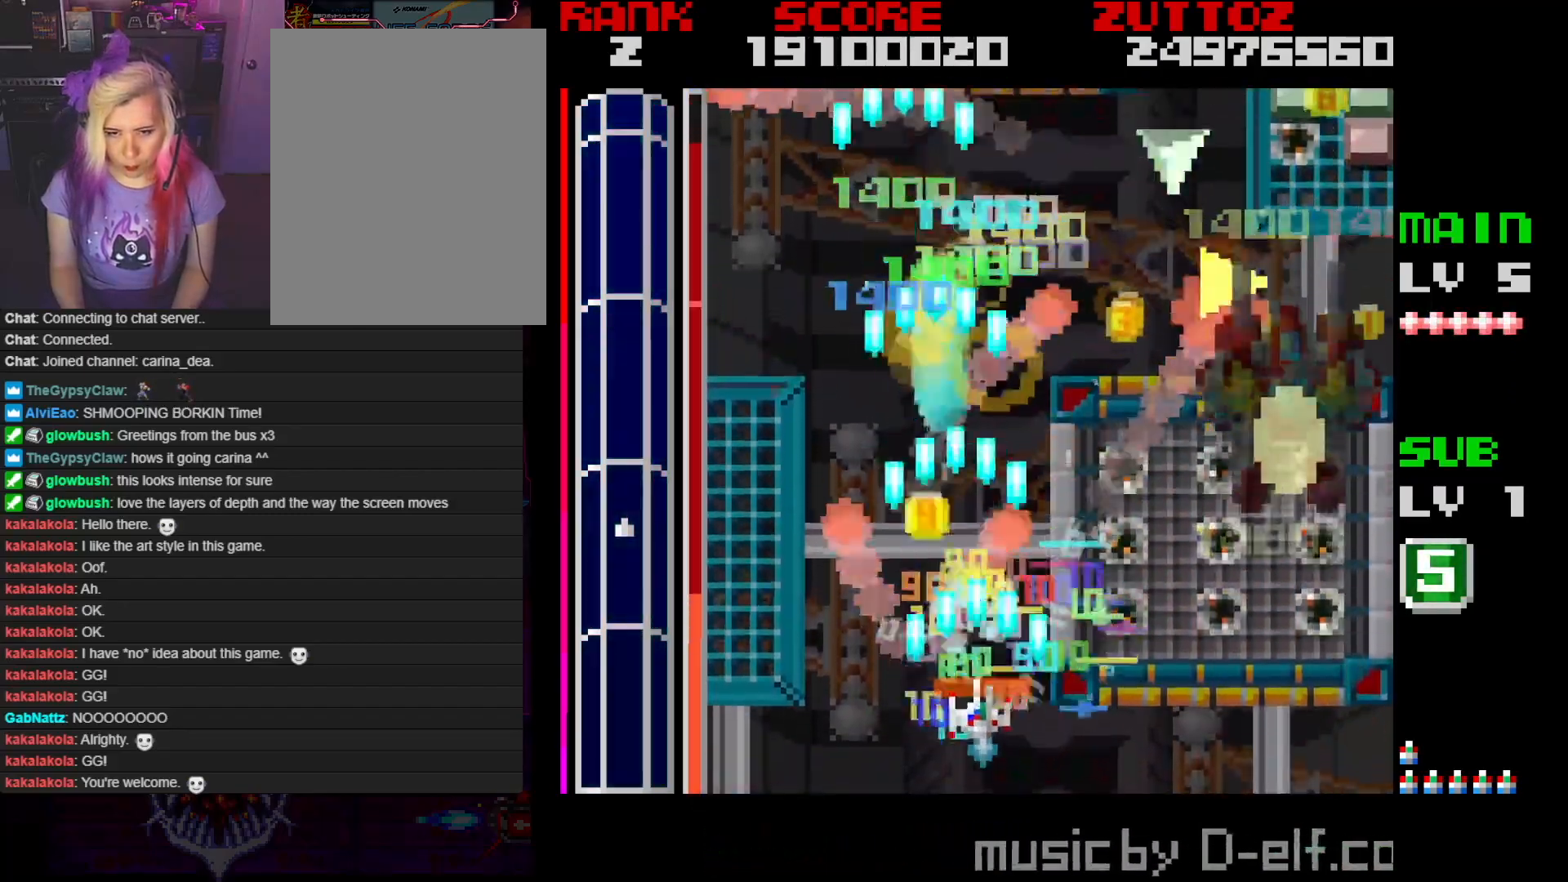
Gameplay with a controller; each line is a JSON object with the inputs held at the frame after it. "events" lists button and stick changes between this image and that frame as [ms after this image, input, new state], when the widget could be followed in between. Not read: L3 R3.
{"buttons": ["A", "DPAD_UP", "DPAD_RIGHT"], "events": [[17, "DPAD_DOWN", "up"], [250, "DPAD_UP", "down"]]}
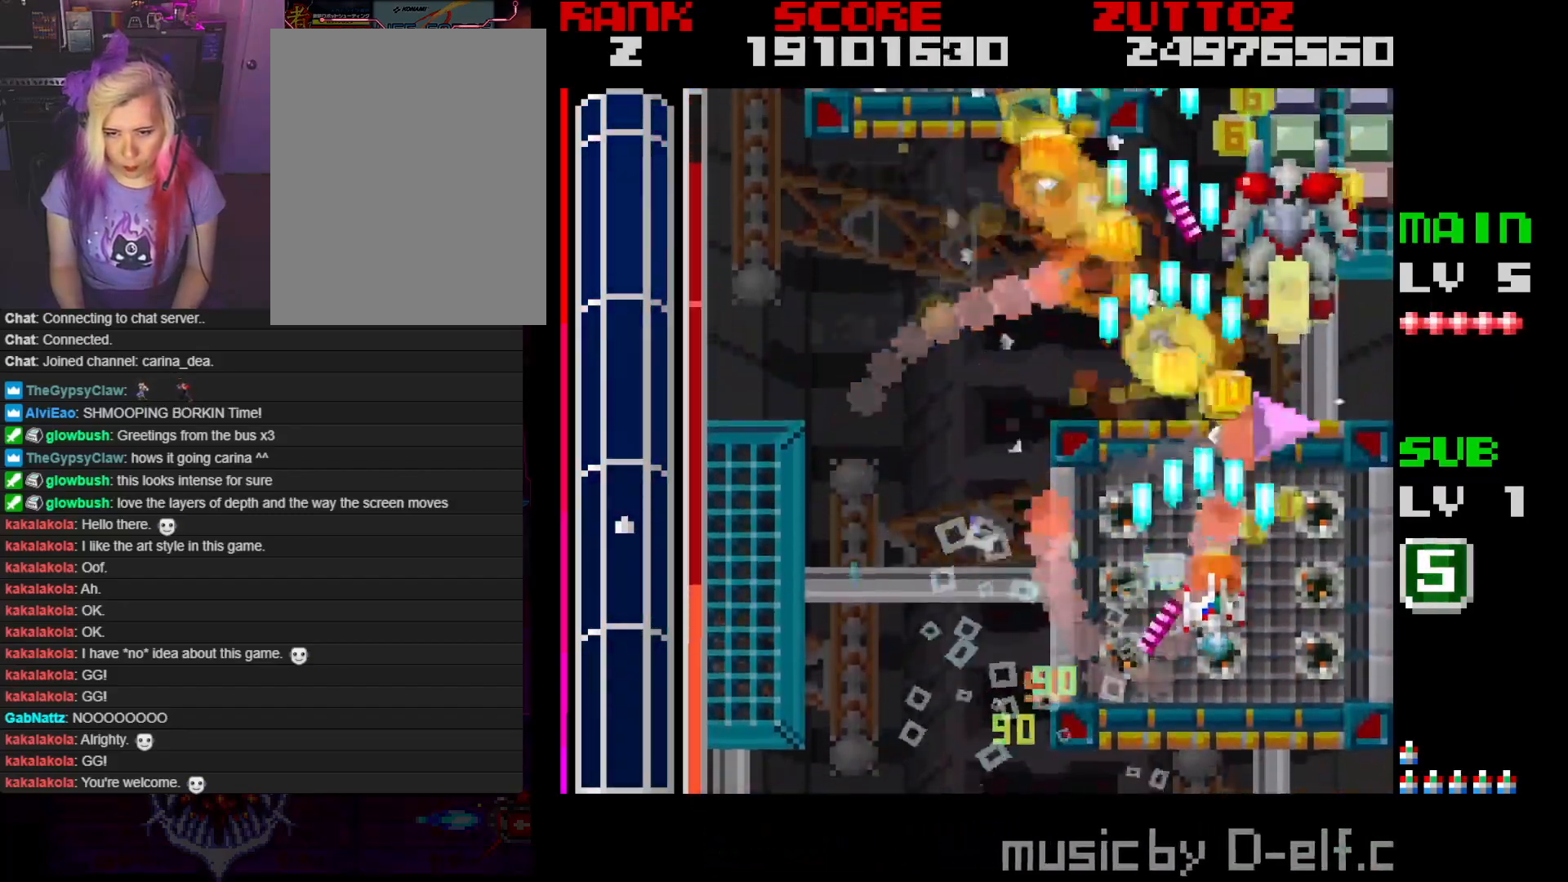
{"buttons": ["A", "DPAD_DOWN"], "events": [[100, "DPAD_UP", "up"], [183, "DPAD_RIGHT", "up"], [483, "DPAD_DOWN", "down"]]}
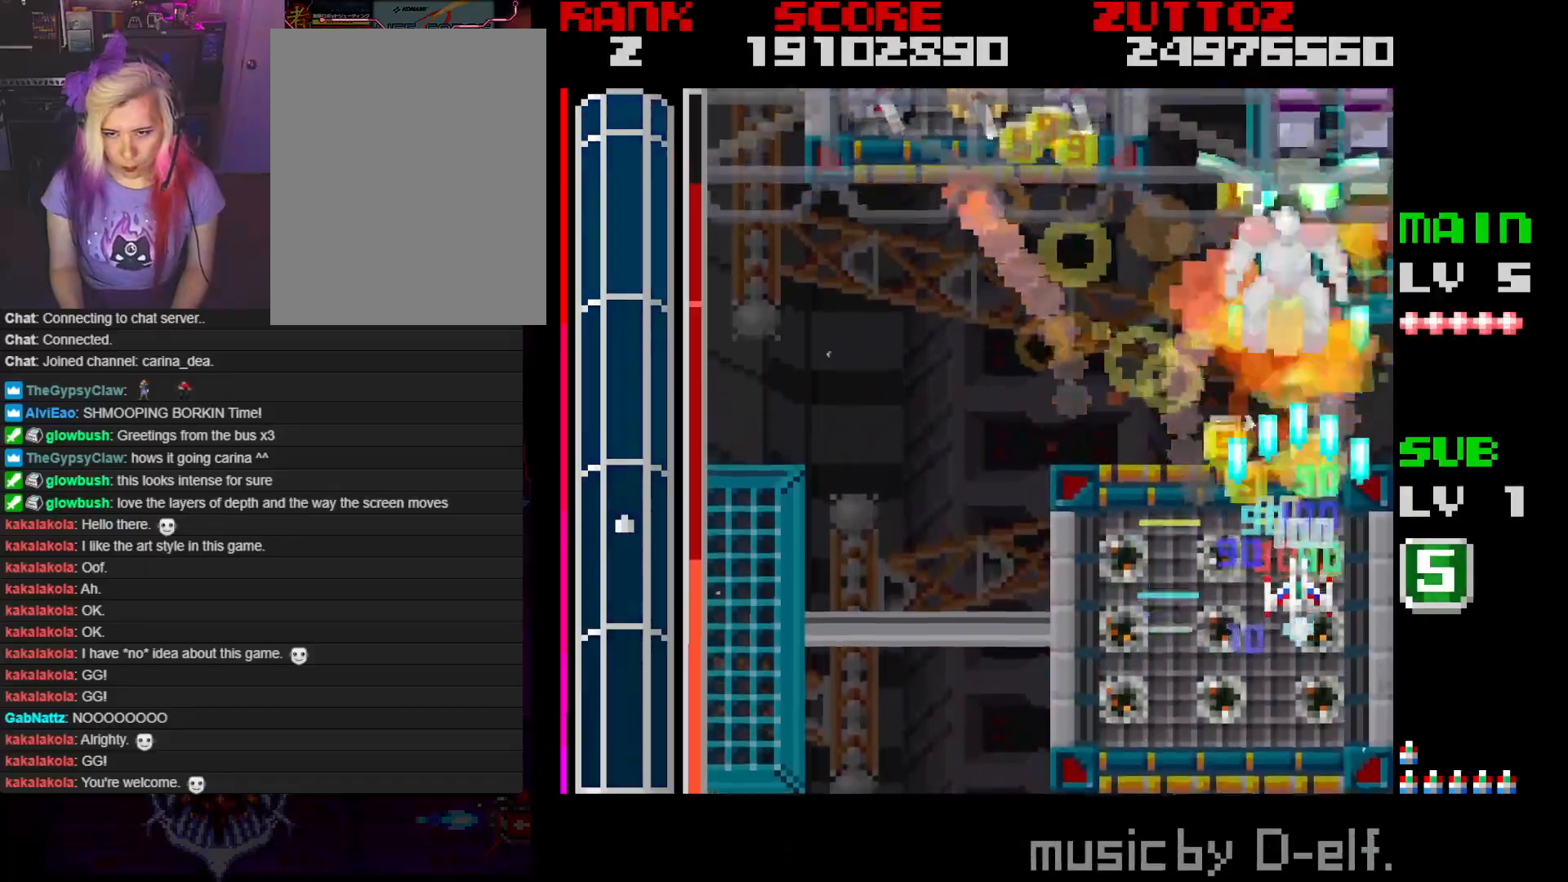
{"buttons": ["A", "DPAD_LEFT"], "events": [[200, "DPAD_LEFT", "down"], [350, "DPAD_DOWN", "up"]]}
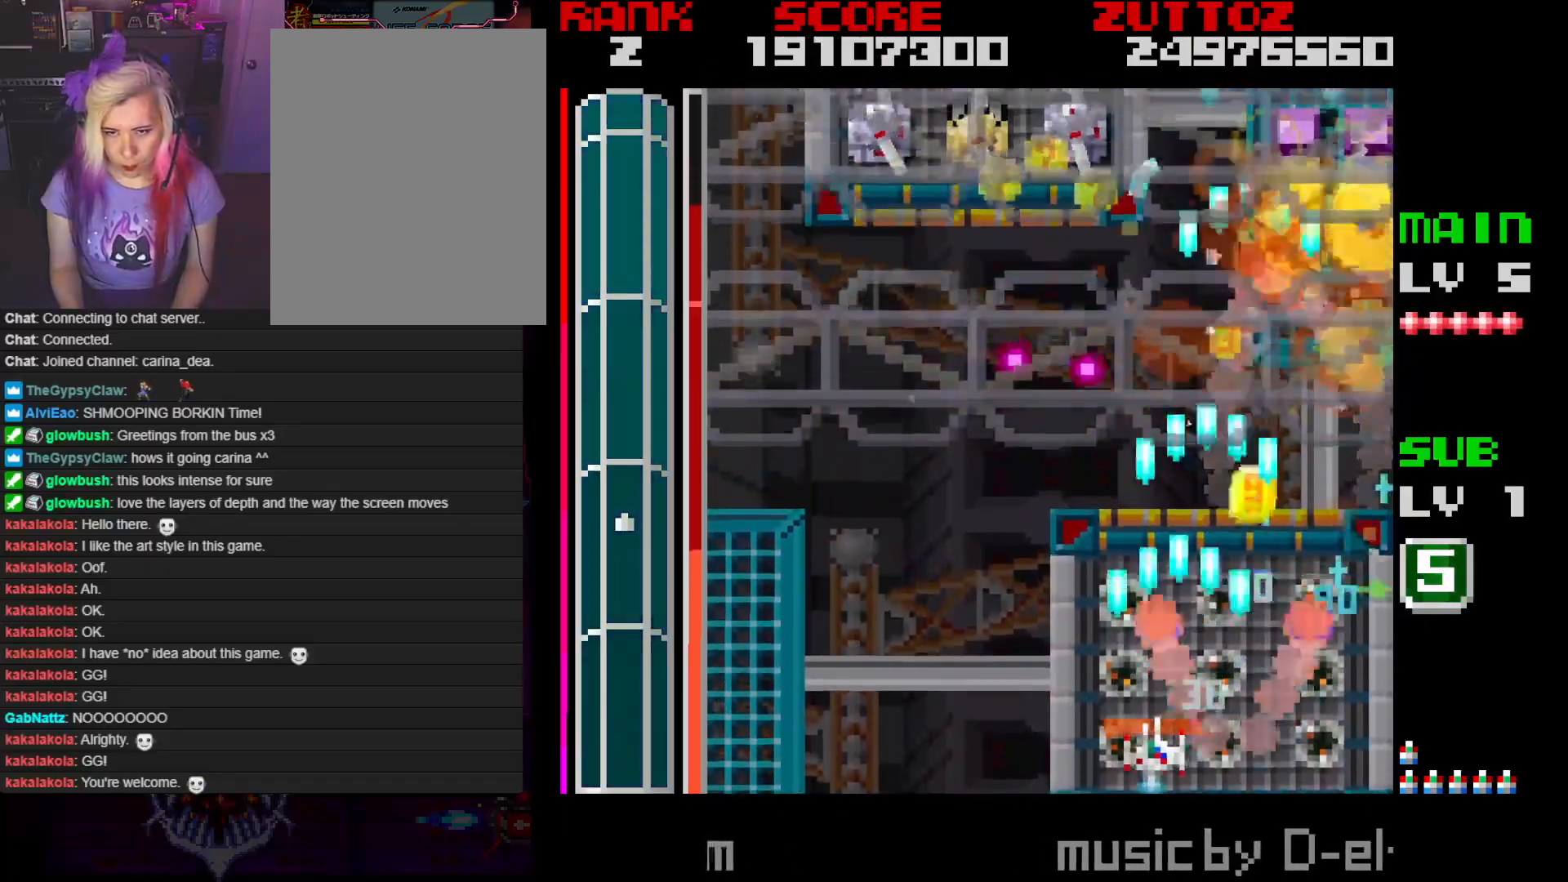
{"buttons": ["A"], "events": [[233, "DPAD_DOWN", "down"], [367, "DPAD_DOWN", "up"], [467, "DPAD_LEFT", "up"]]}
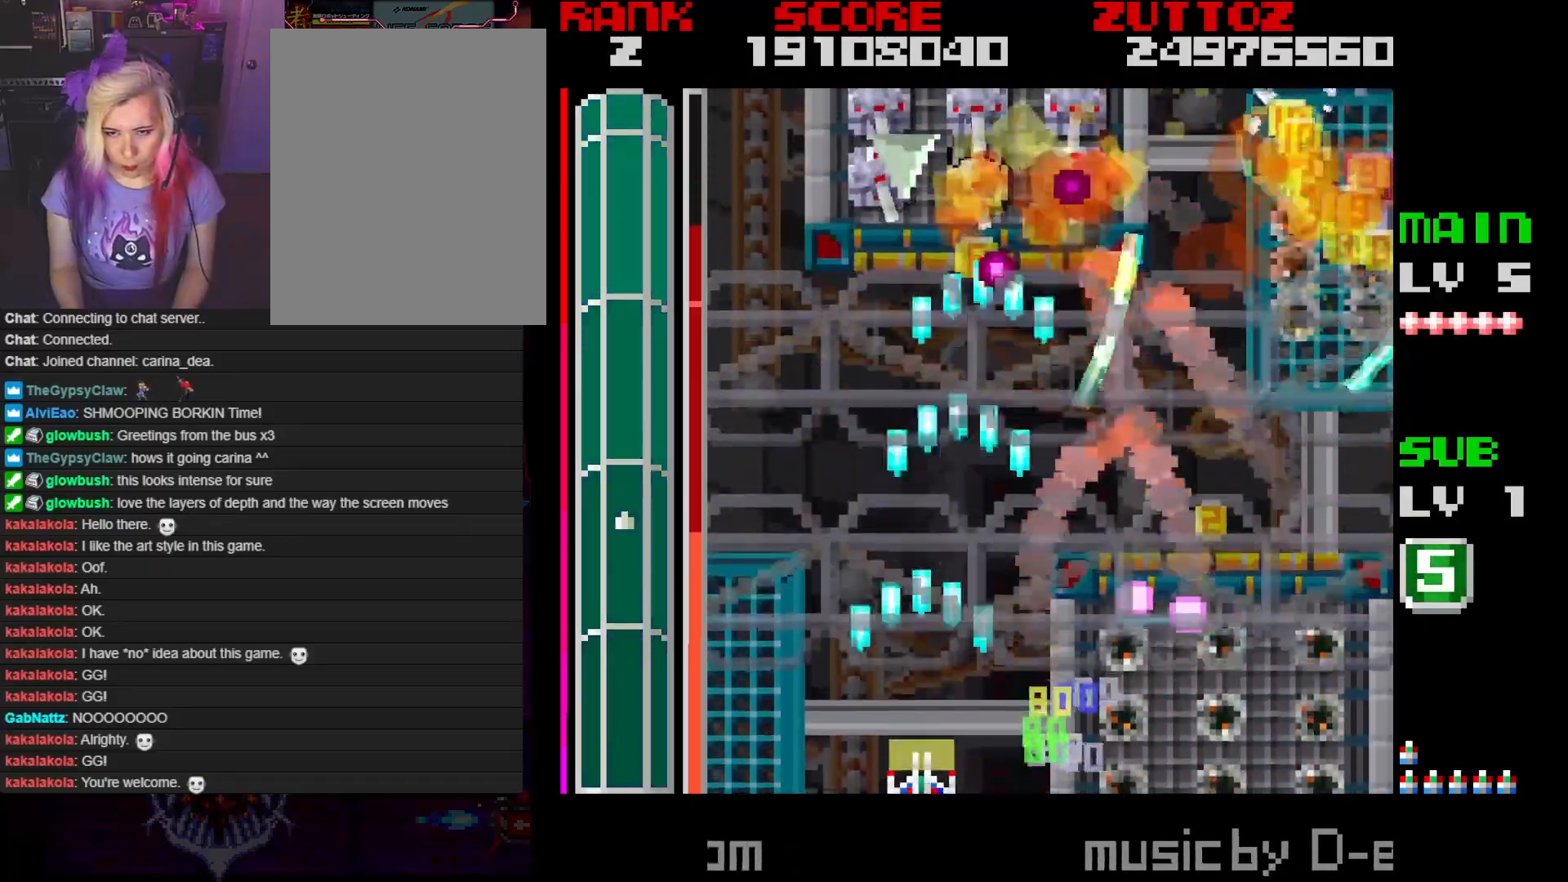
{"buttons": ["A", "DPAD_UP", "DPAD_LEFT"], "events": [[233, "DPAD_LEFT", "down"], [433, "DPAD_UP", "down"]]}
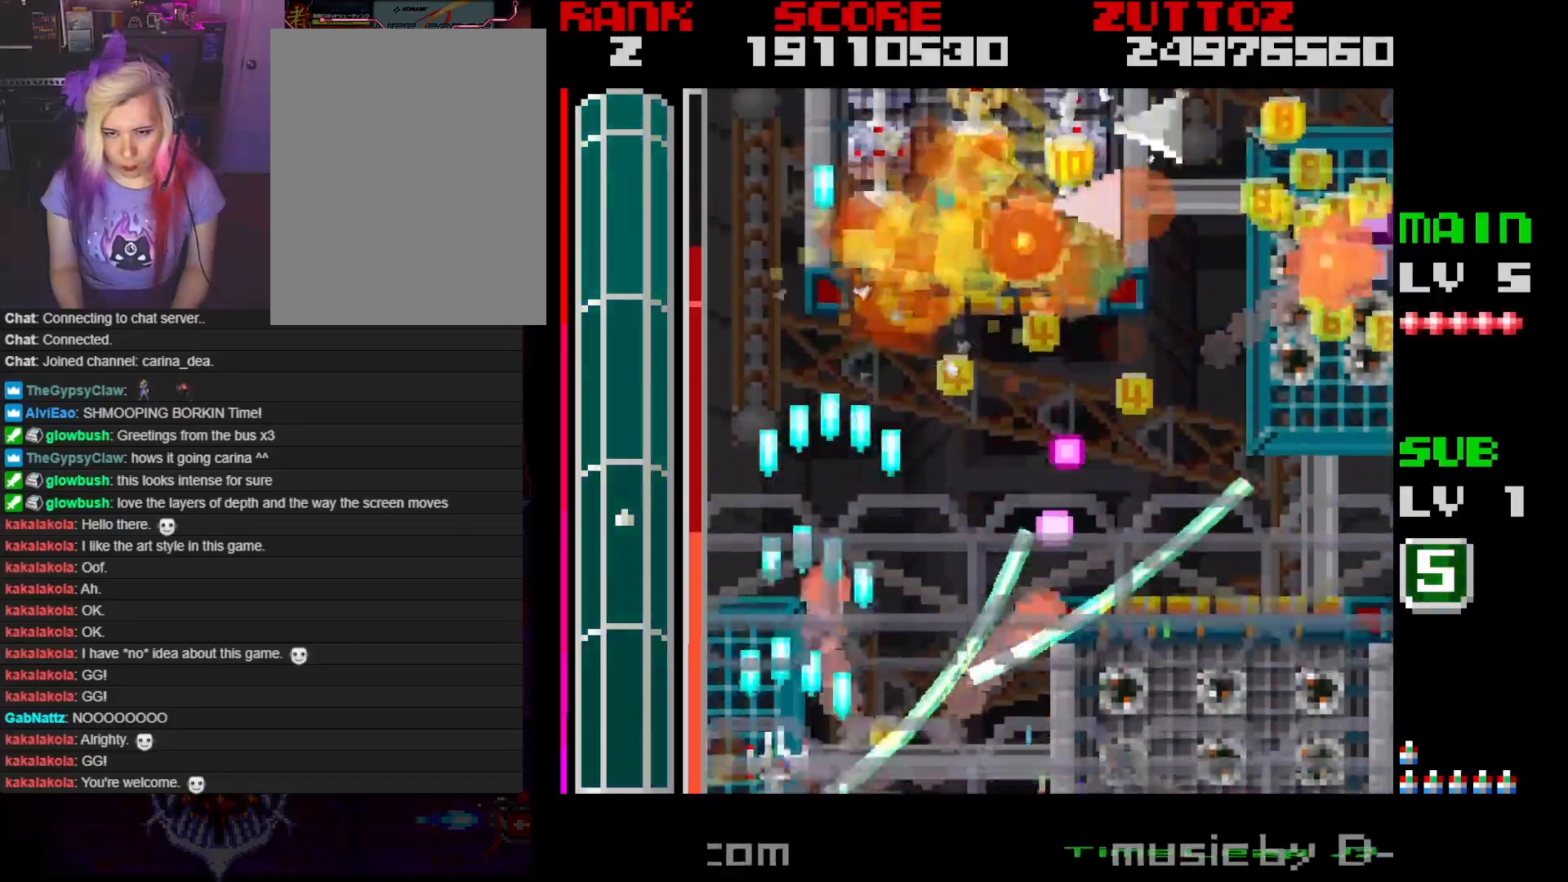
{"buttons": ["A", "DPAD_DOWN", "DPAD_RIGHT"], "events": [[150, "DPAD_LEFT", "up"], [300, "DPAD_RIGHT", "down"], [350, "DPAD_UP", "up"], [417, "DPAD_DOWN", "down"]]}
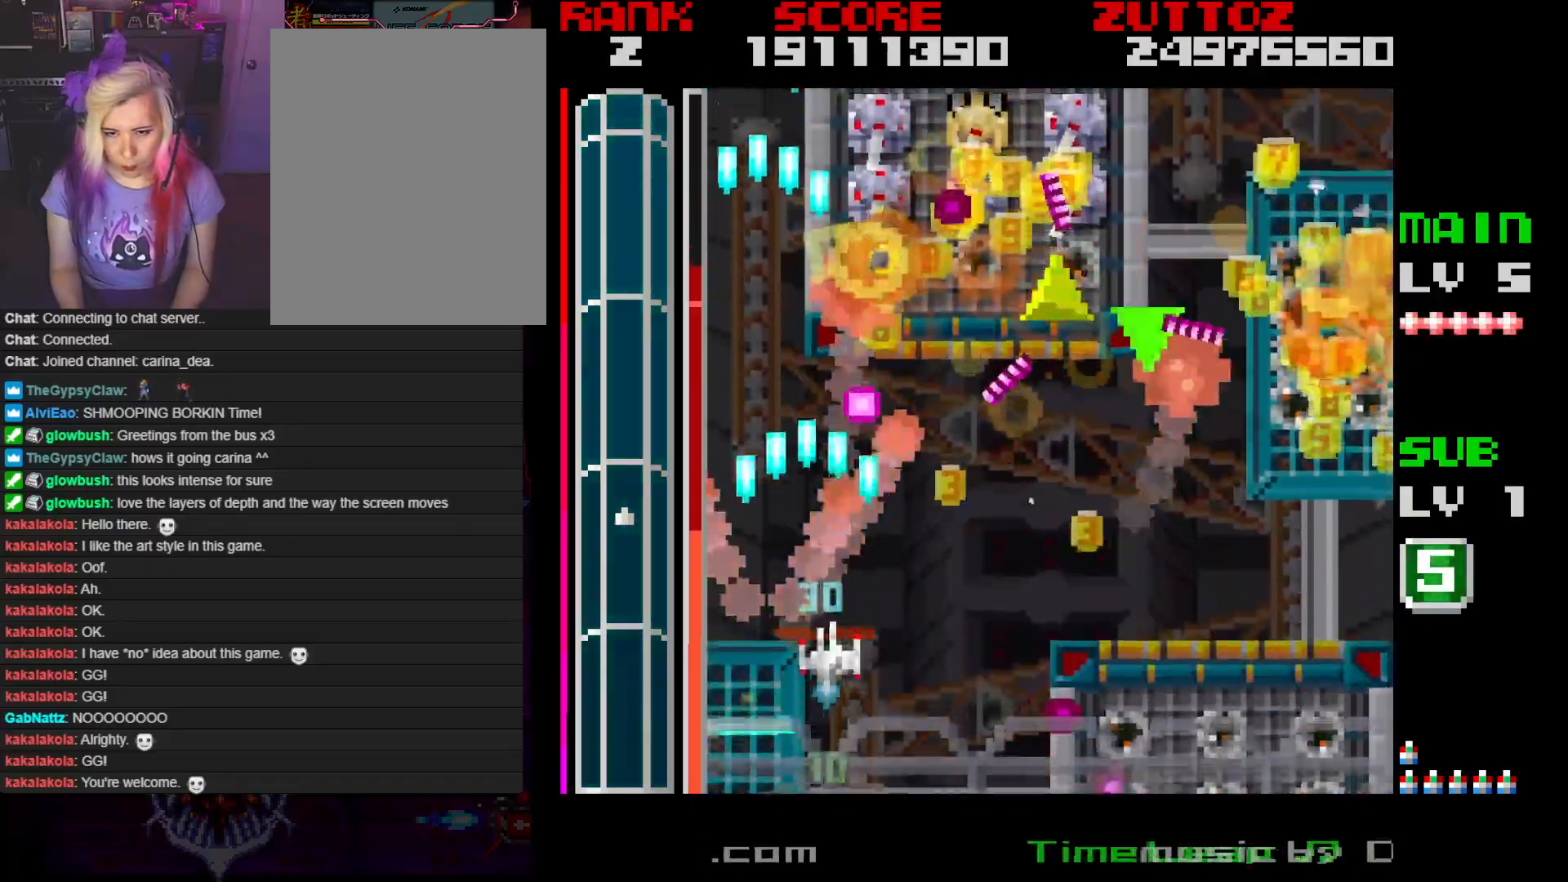
{"buttons": ["A", "DPAD_RIGHT"], "events": [[100, "DPAD_DOWN", "up"], [350, "DPAD_DOWN", "down"], [483, "DPAD_DOWN", "up"]]}
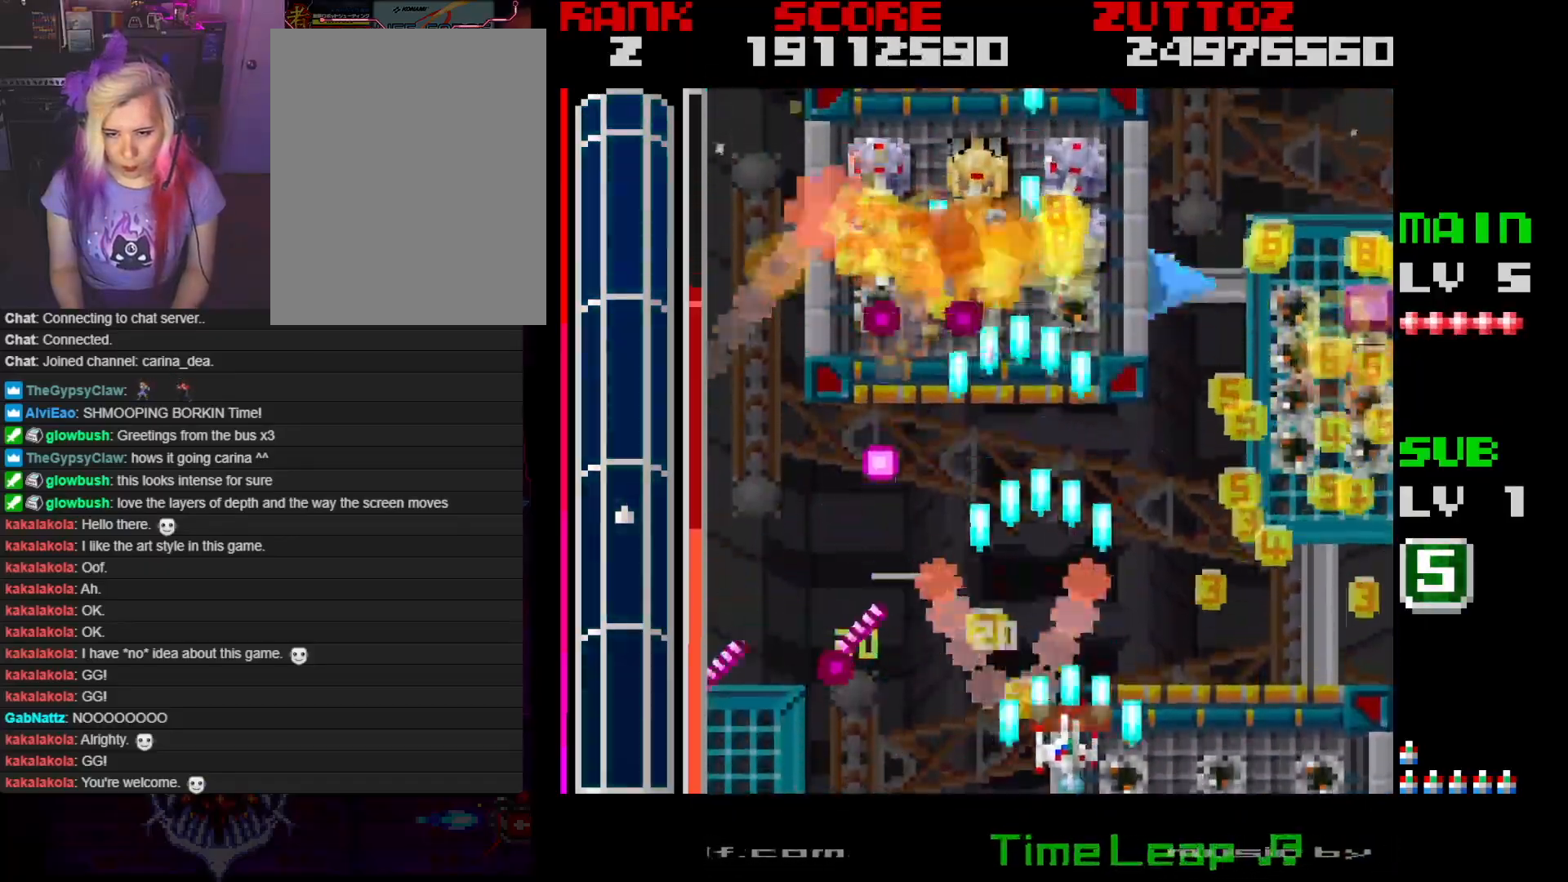
{"buttons": ["A", "DPAD_UP"], "events": [[417, "DPAD_UP", "down"], [483, "DPAD_RIGHT", "up"]]}
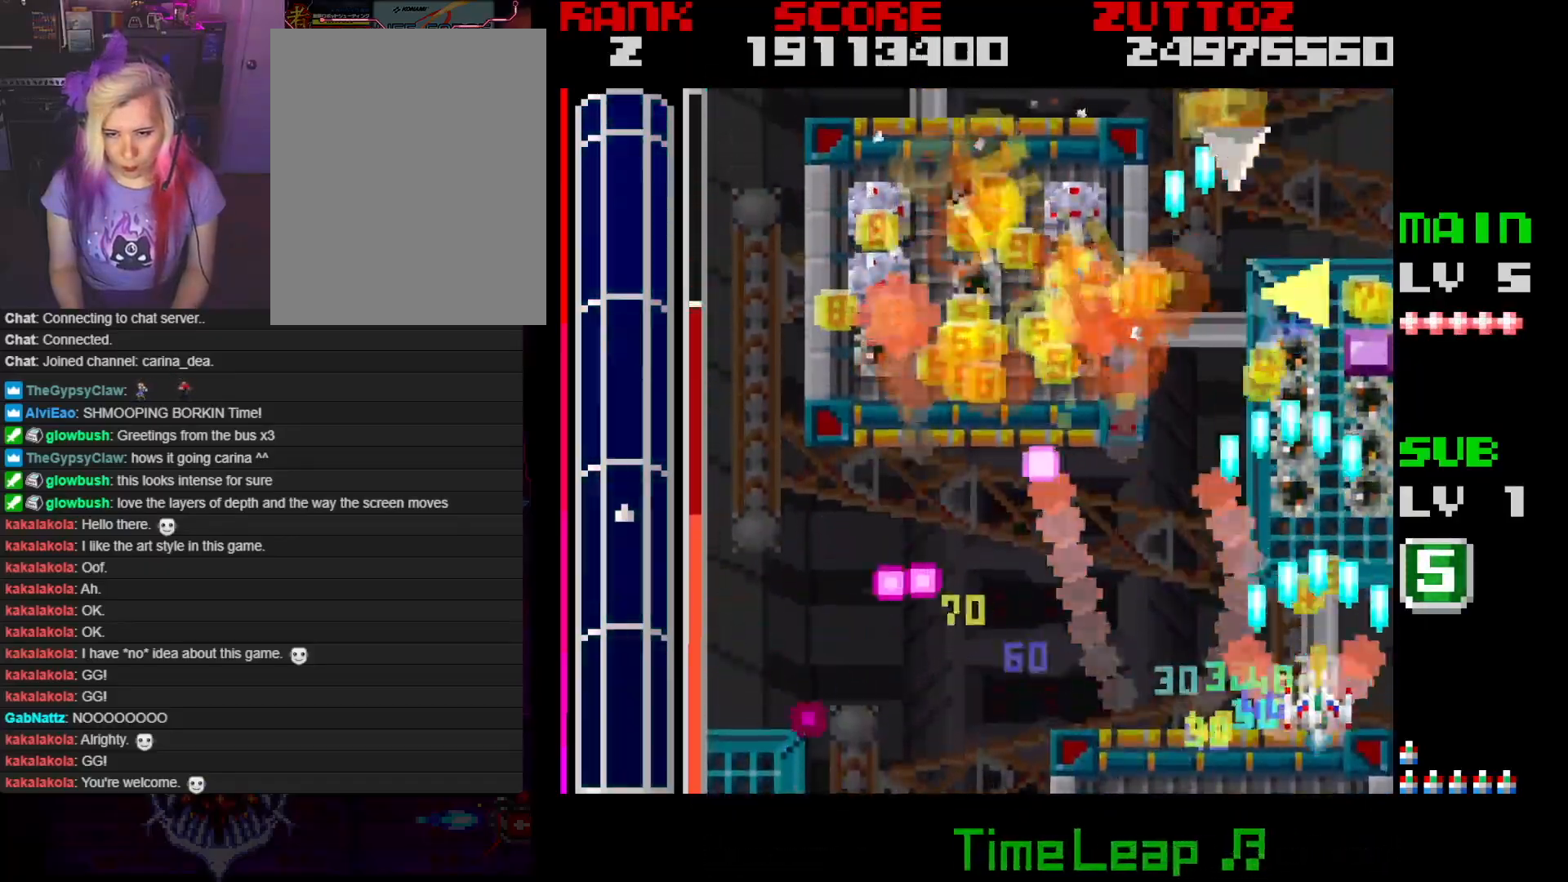
{"buttons": ["A", "DPAD_LEFT"], "events": [[50, "DPAD_LEFT", "down"], [100, "DPAD_UP", "up"], [267, "DPAD_DOWN", "down"], [333, "DPAD_UP", "down"], [367, "DPAD_DOWN", "up"], [483, "DPAD_UP", "up"]]}
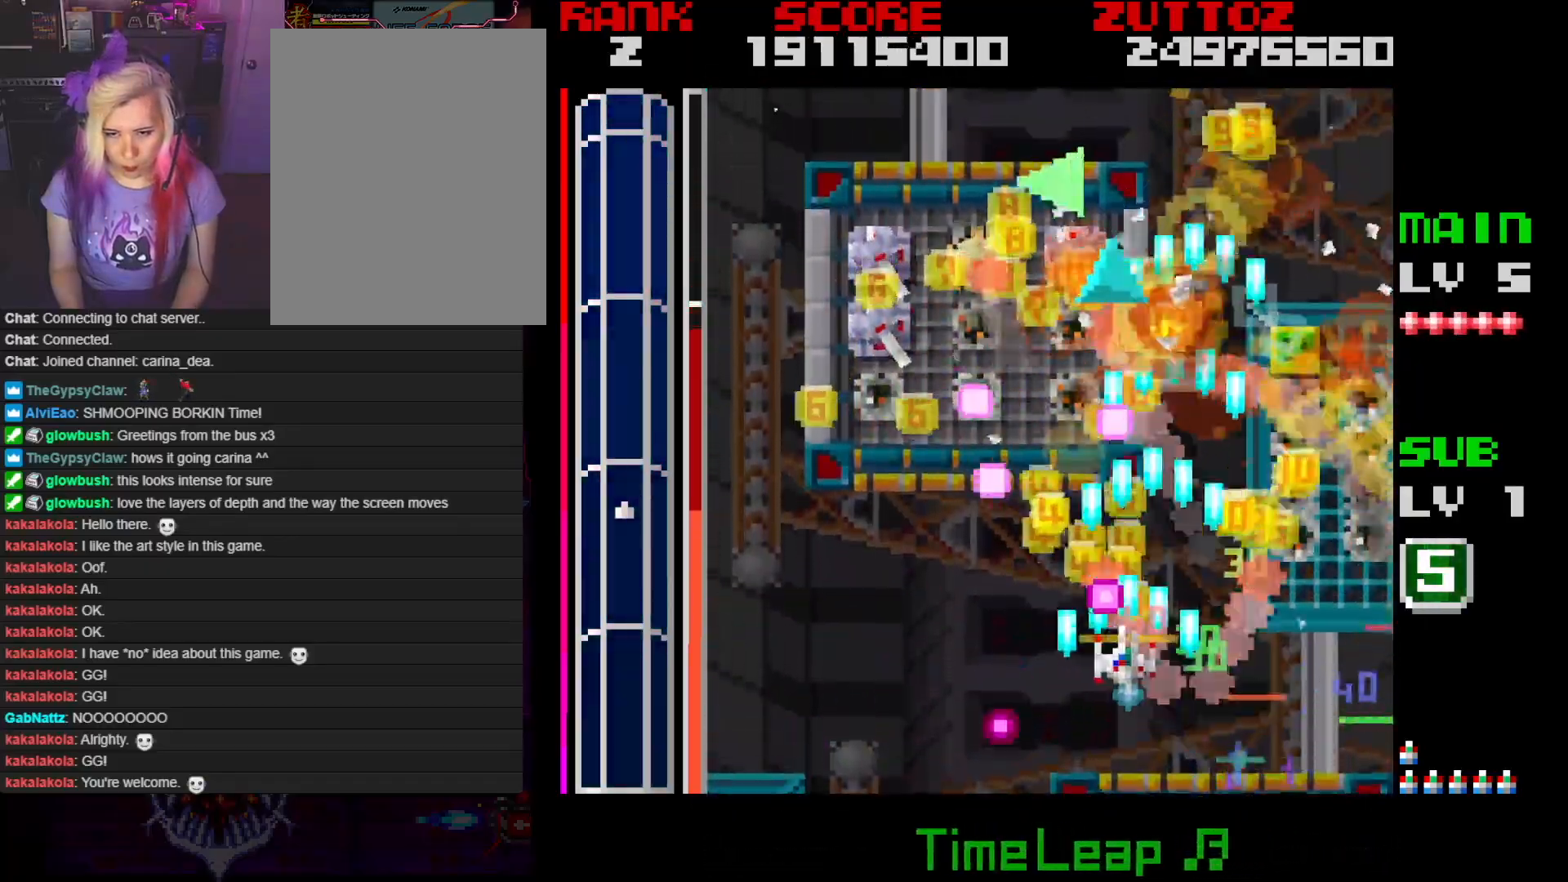
{"buttons": ["A", "DPAD_UP"], "events": [[33, "DPAD_DOWN", "down"], [133, "DPAD_LEFT", "up"], [200, "DPAD_LEFT", "down"], [333, "DPAD_DOWN", "up"], [350, "DPAD_UP", "down"], [483, "DPAD_LEFT", "up"]]}
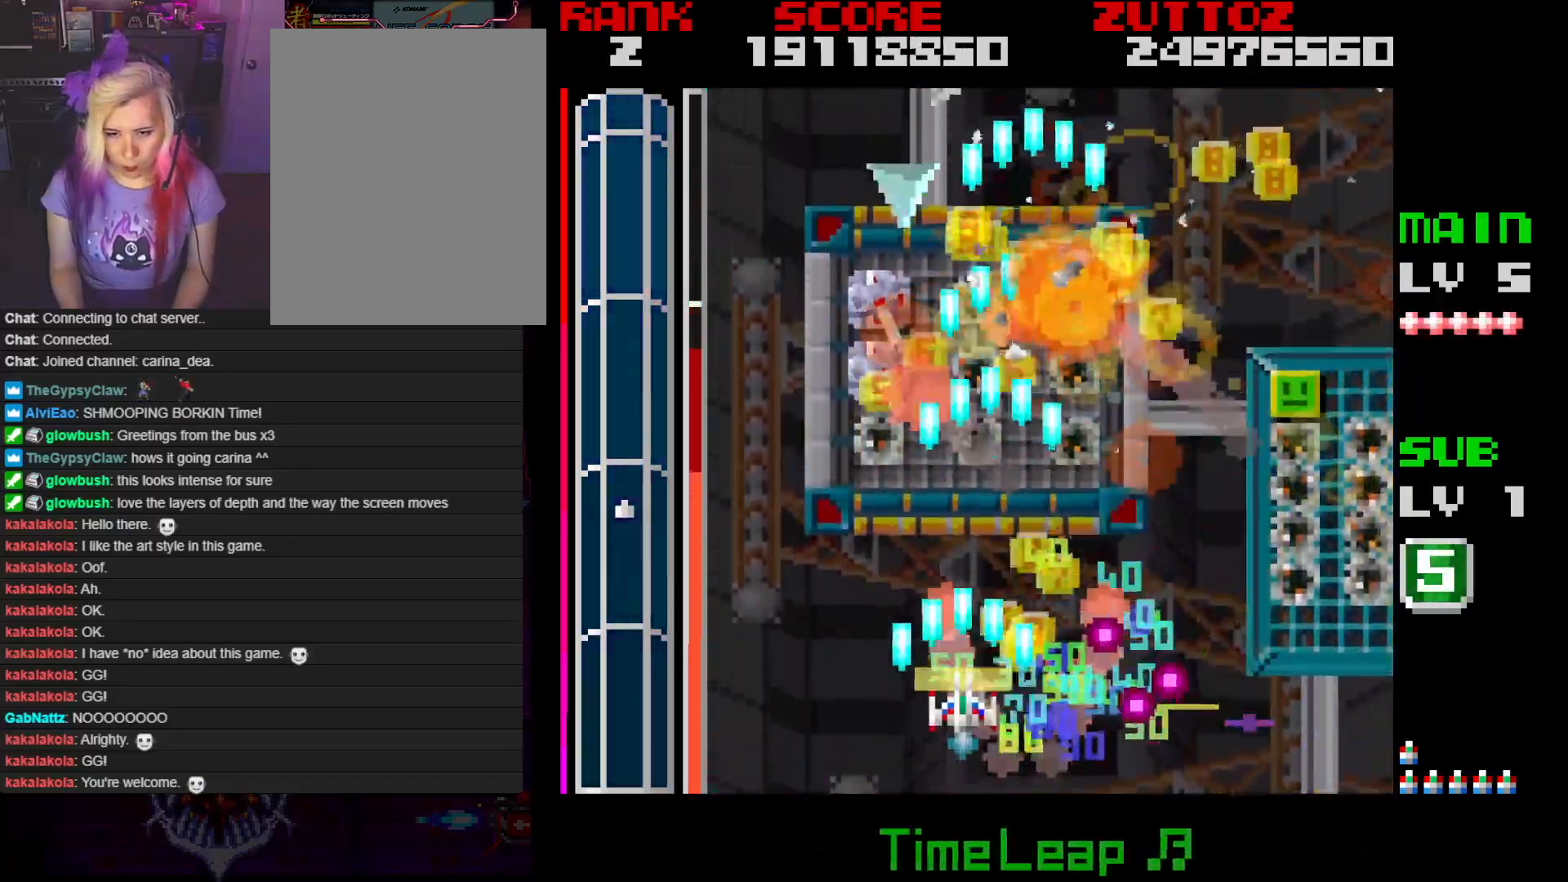
{"buttons": ["A", "DPAD_DOWN", "DPAD_RIGHT"], "events": [[33, "DPAD_LEFT", "down"], [183, "DPAD_UP", "up"], [267, "DPAD_DOWN", "down"], [300, "DPAD_RIGHT", "down"], [317, "DPAD_LEFT", "up"]]}
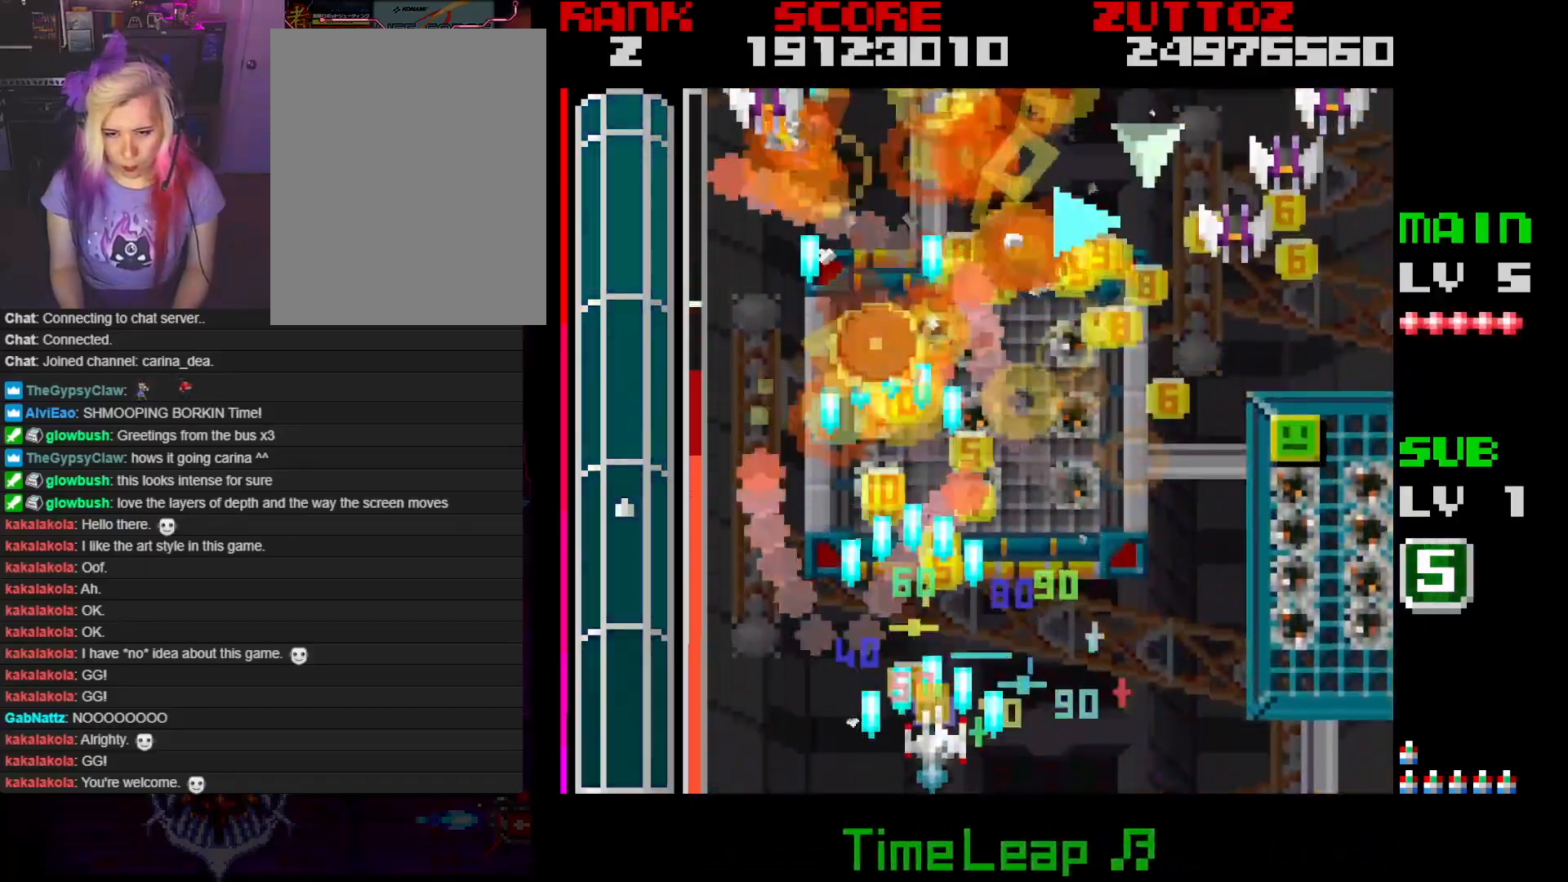
{"buttons": ["A", "DPAD_DOWN", "DPAD_RIGHT"], "events": [[33, "DPAD_DOWN", "up"], [183, "DPAD_UP", "down"], [417, "DPAD_UP", "up"], [483, "DPAD_DOWN", "down"]]}
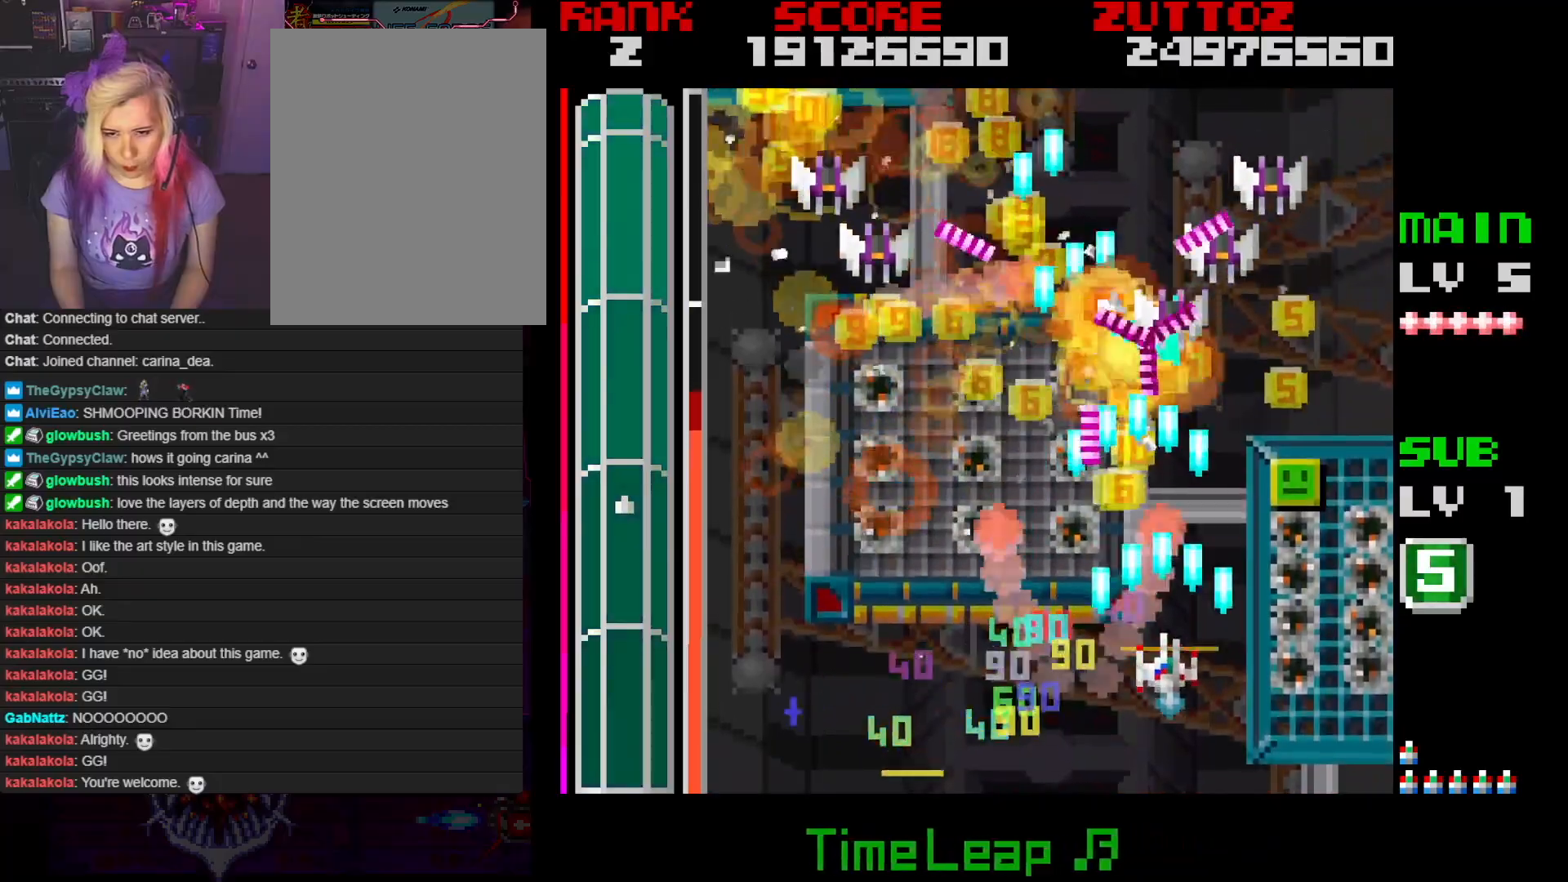
{"buttons": ["A", "DPAD_UP", "DPAD_LEFT"], "events": [[67, "DPAD_RIGHT", "up"], [83, "DPAD_LEFT", "down"], [150, "DPAD_DOWN", "up"], [367, "DPAD_UP", "down"]]}
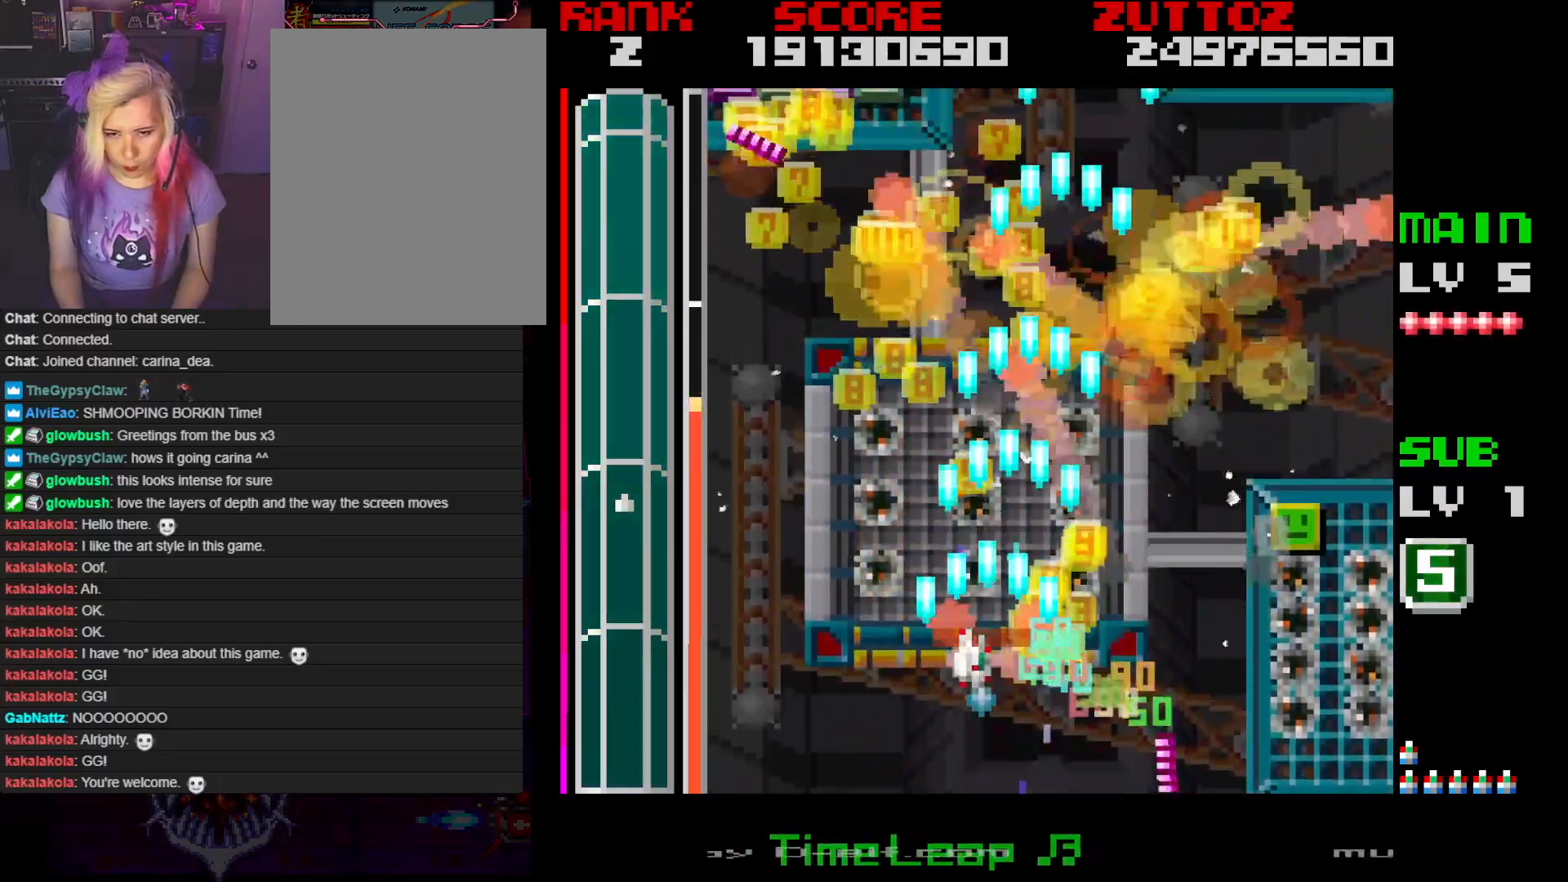
{"buttons": ["A", "DPAD_UP", "DPAD_LEFT"], "events": [[133, "DPAD_LEFT", "up"], [217, "DPAD_RIGHT", "down"], [267, "DPAD_UP", "up"], [283, "DPAD_DOWN", "down"], [317, "DPAD_RIGHT", "up"], [333, "DPAD_LEFT", "down"], [417, "DPAD_DOWN", "up"], [433, "DPAD_UP", "down"]]}
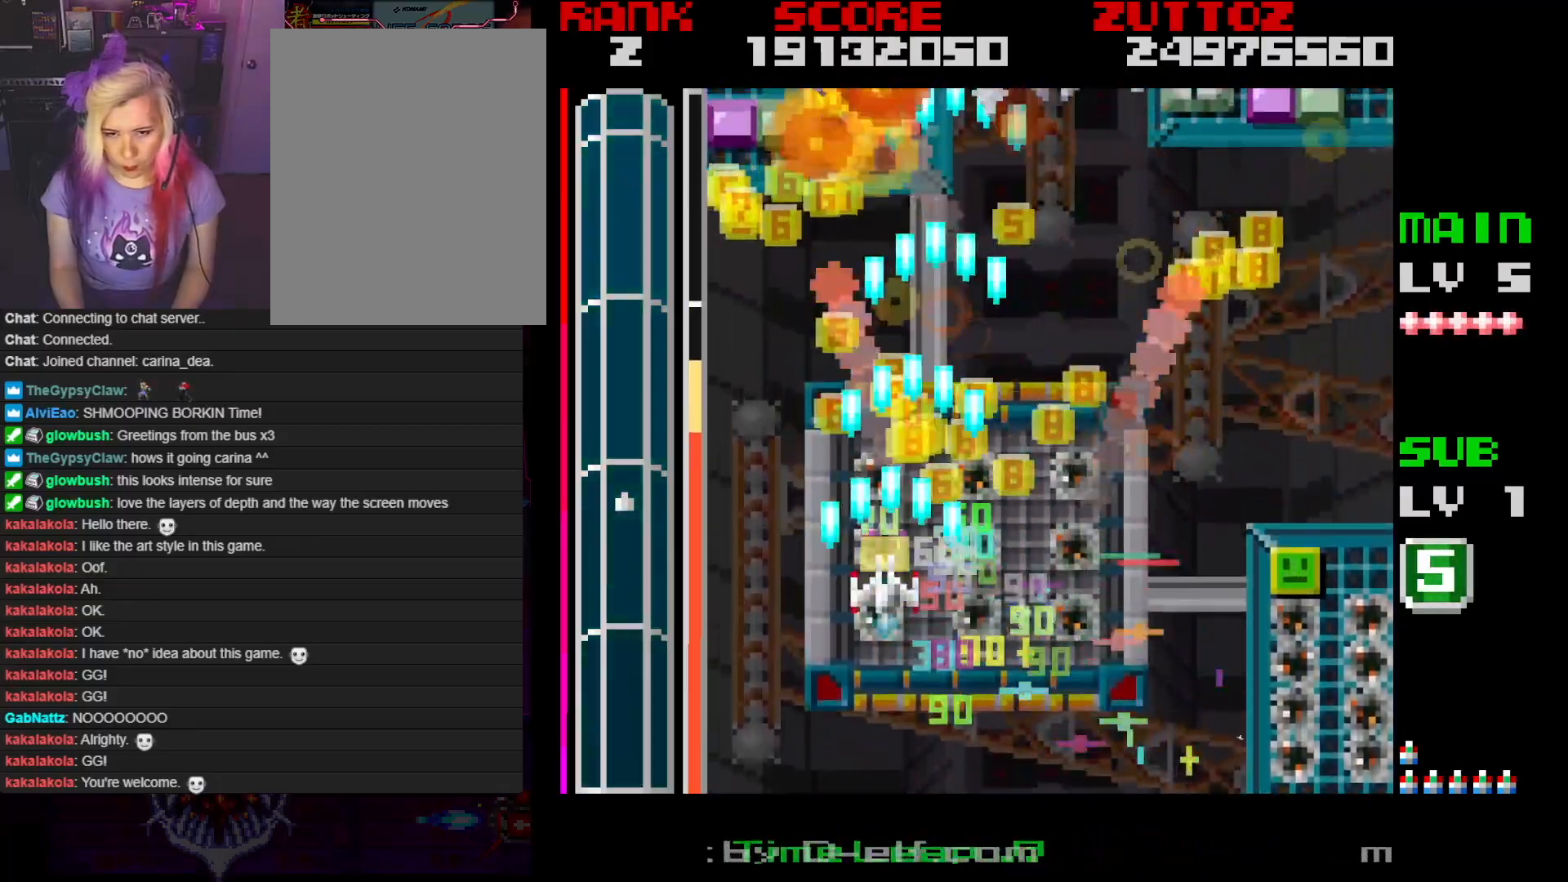
{"buttons": ["A", "DPAD_LEFT"], "events": [[83, "DPAD_LEFT", "up"], [133, "DPAD_RIGHT", "down"], [183, "DPAD_UP", "up"], [283, "DPAD_DOWN", "down"], [317, "DPAD_LEFT", "down"], [317, "DPAD_RIGHT", "up"], [333, "DPAD_DOWN", "up"]]}
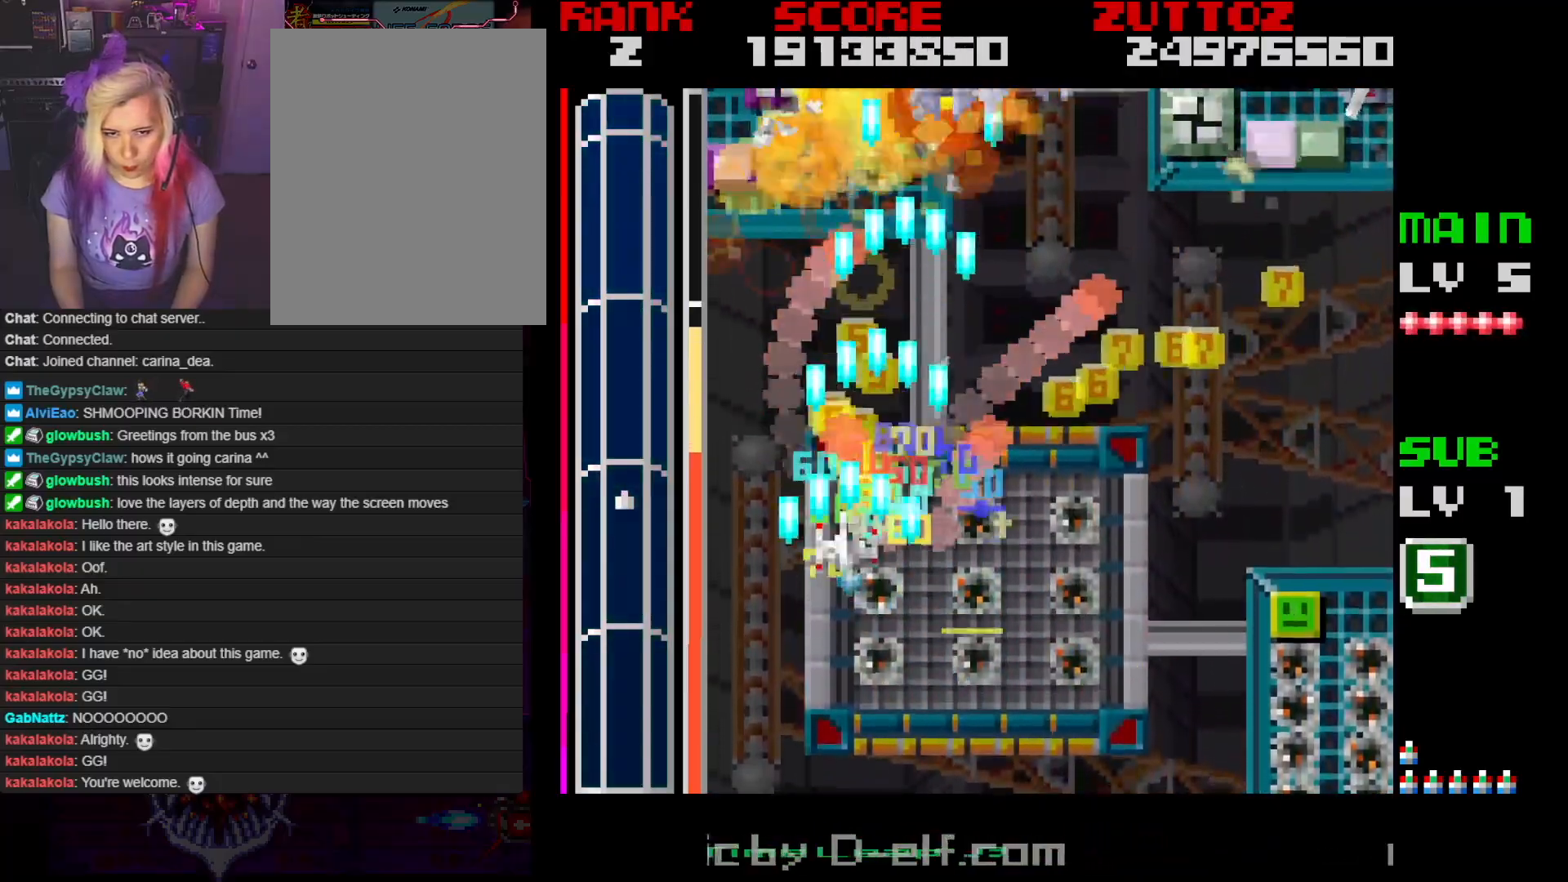
{"buttons": ["A", "DPAD_RIGHT"], "events": [[33, "DPAD_UP", "down"], [100, "DPAD_LEFT", "up"], [133, "DPAD_RIGHT", "down"], [200, "DPAD_UP", "up"]]}
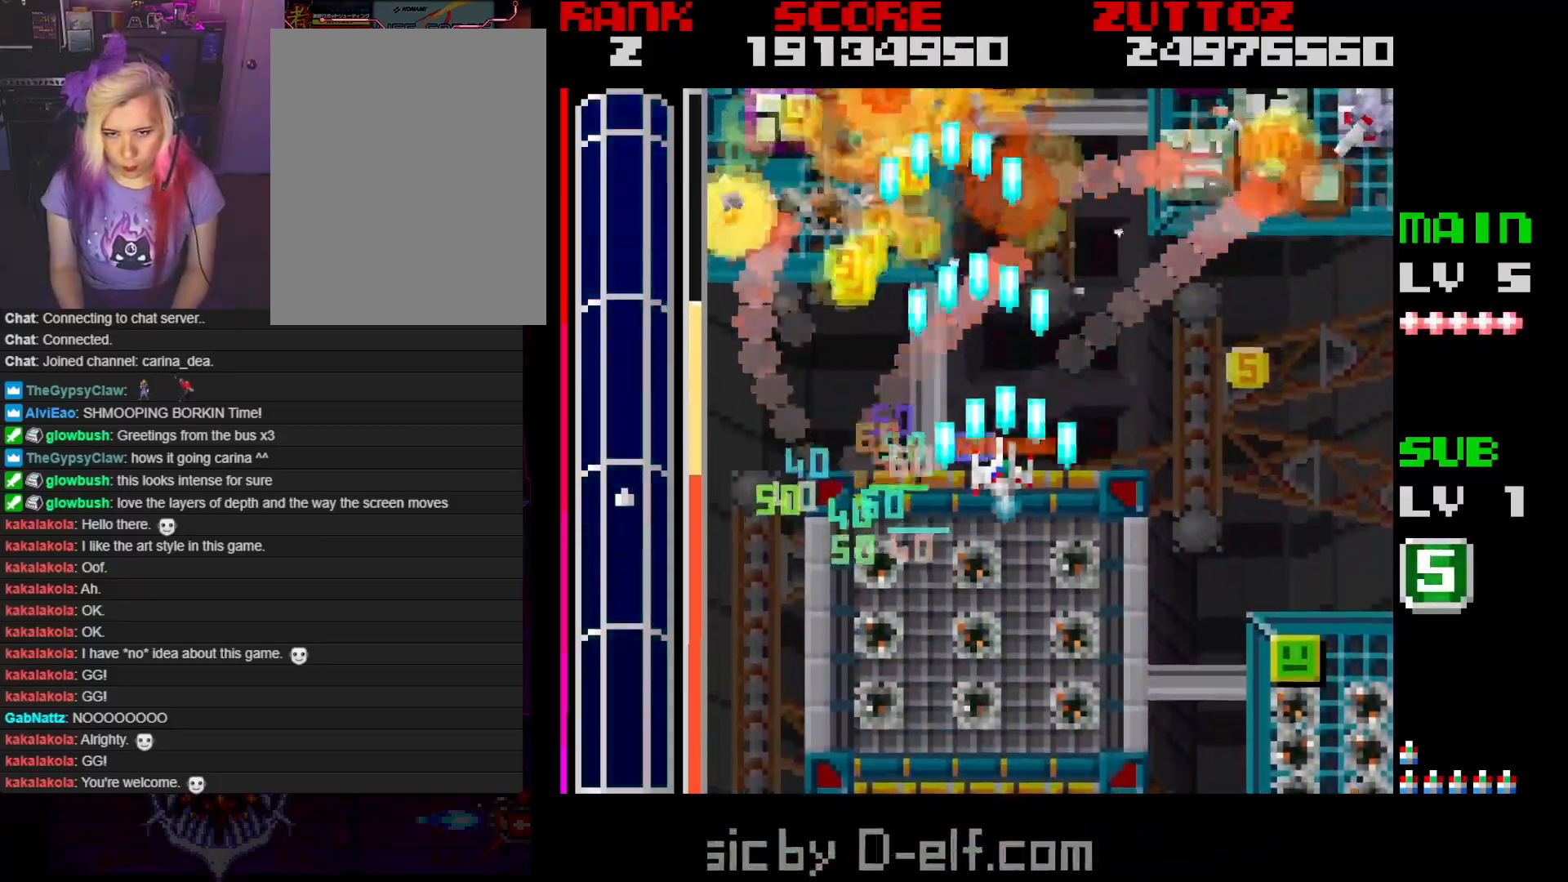
{"buttons": ["A", "DPAD_RIGHT"], "events": []}
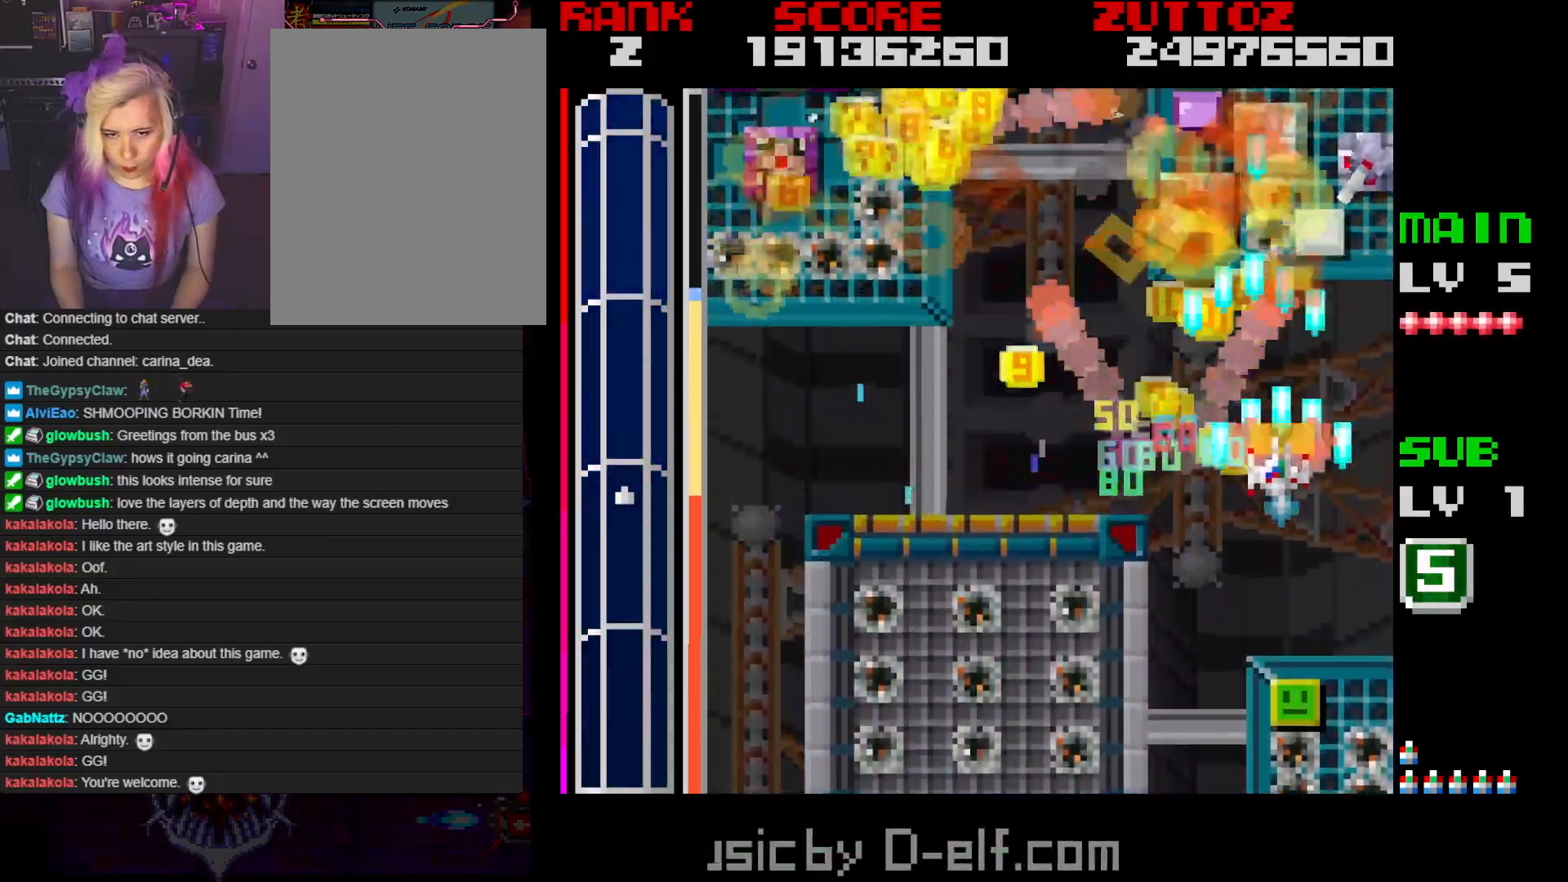
{"buttons": ["A", "DPAD_UP", "DPAD_LEFT"], "events": [[133, "DPAD_DOWN", "down"], [167, "DPAD_RIGHT", "up"], [250, "DPAD_LEFT", "down"], [333, "DPAD_DOWN", "up"], [500, "DPAD_UP", "down"]]}
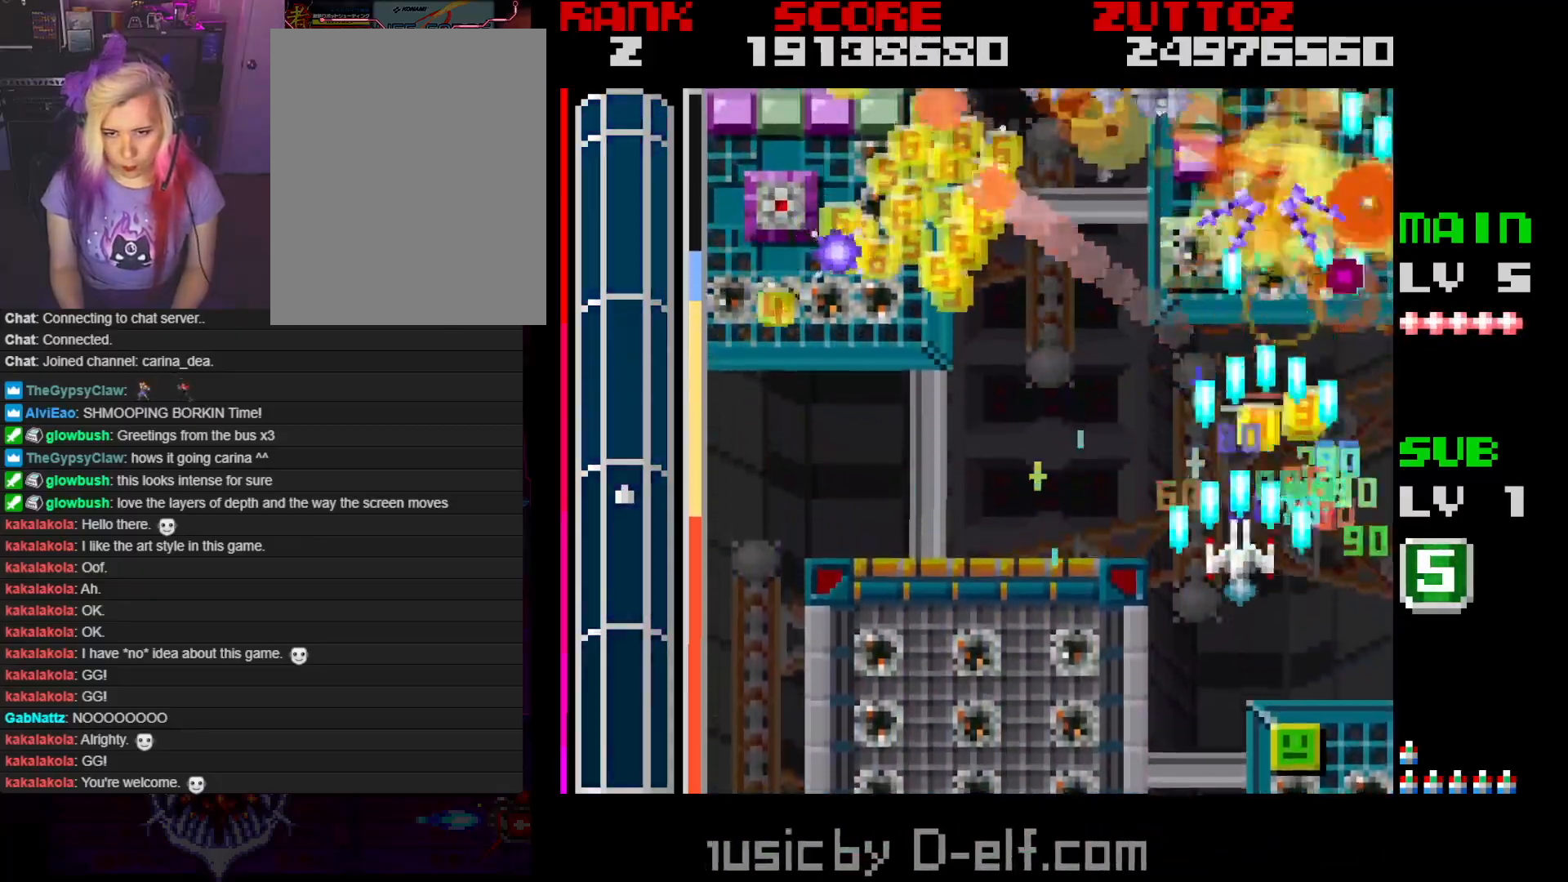
{"buttons": ["A", "DPAD_DOWN", "DPAD_LEFT"], "events": [[83, "DPAD_LEFT", "up"], [133, "DPAD_LEFT", "down"], [150, "DPAD_UP", "up"], [400, "DPAD_DOWN", "down"]]}
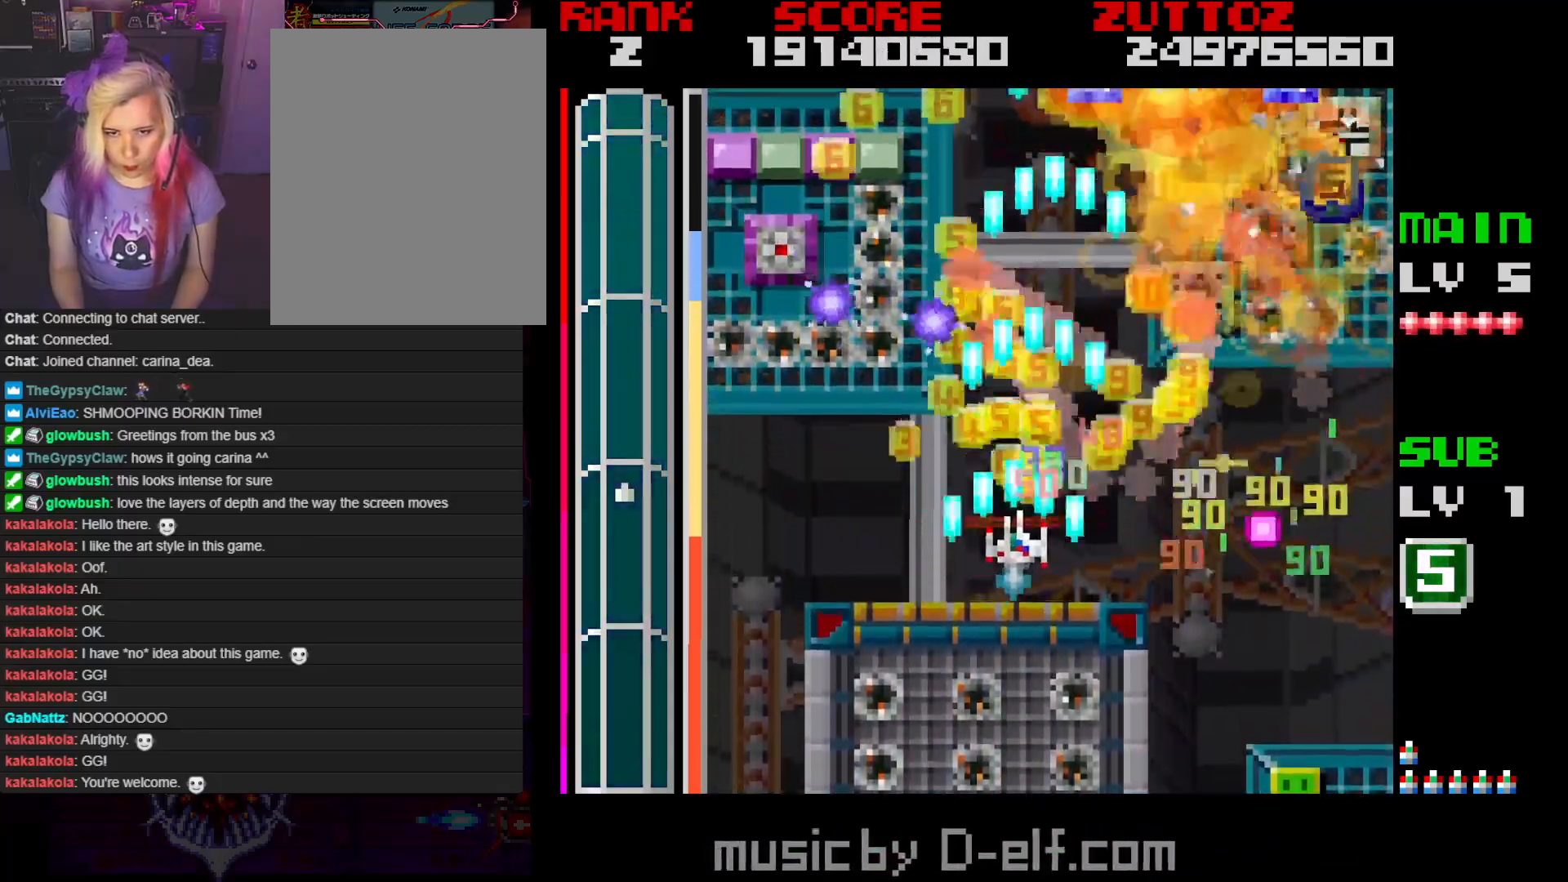
{"buttons": ["A", "DPAD_UP", "DPAD_LEFT"], "events": [[167, "DPAD_DOWN", "up"], [483, "DPAD_UP", "down"]]}
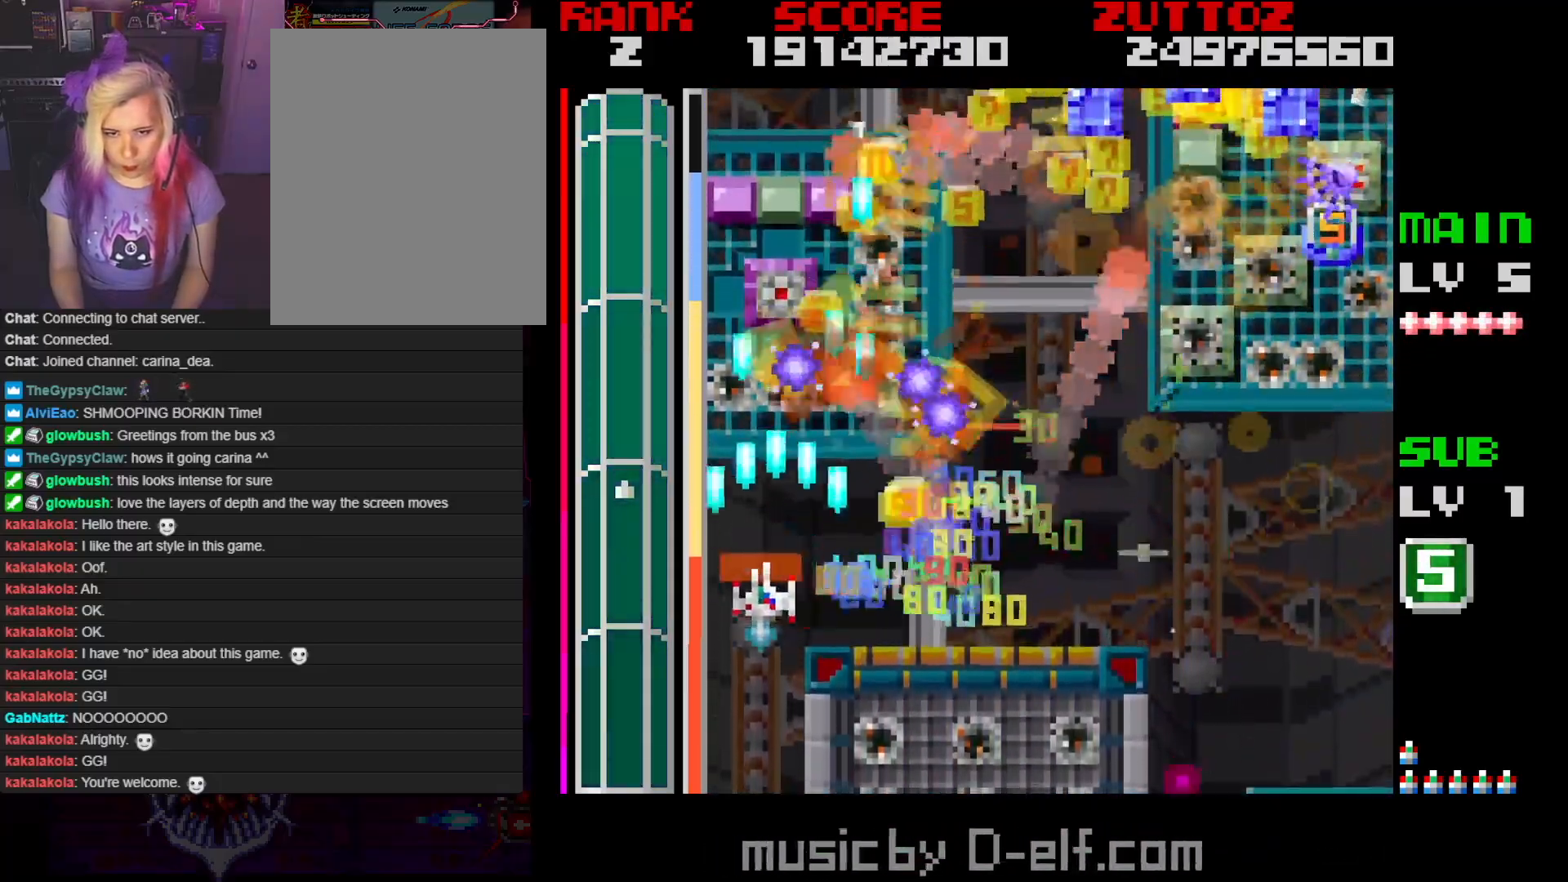
{"buttons": ["A", "DPAD_RIGHT"], "events": [[50, "DPAD_DOWN", "down"], [50, "DPAD_LEFT", "up"], [50, "DPAD_RIGHT", "down"], [83, "DPAD_UP", "up"], [283, "DPAD_DOWN", "up"]]}
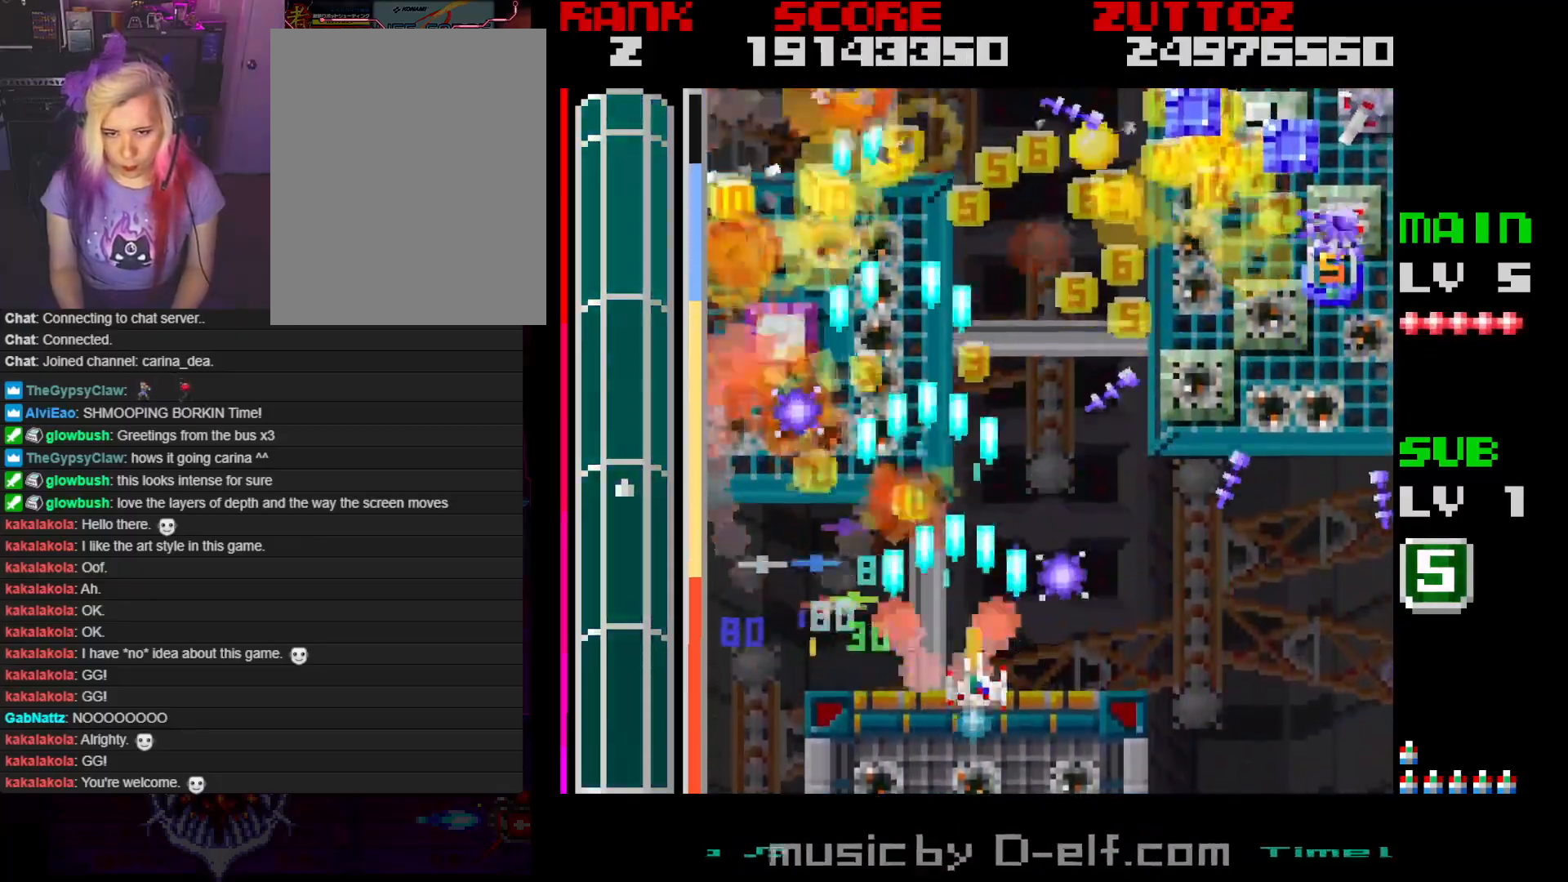
{"buttons": ["A", "DPAD_UP", "DPAD_RIGHT"], "events": [[250, "DPAD_DOWN", "down"], [350, "DPAD_LEFT", "down"], [350, "DPAD_UP", "down"], [367, "DPAD_DOWN", "up"], [367, "DPAD_RIGHT", "up"], [417, "DPAD_LEFT", "up"], [433, "DPAD_RIGHT", "down"]]}
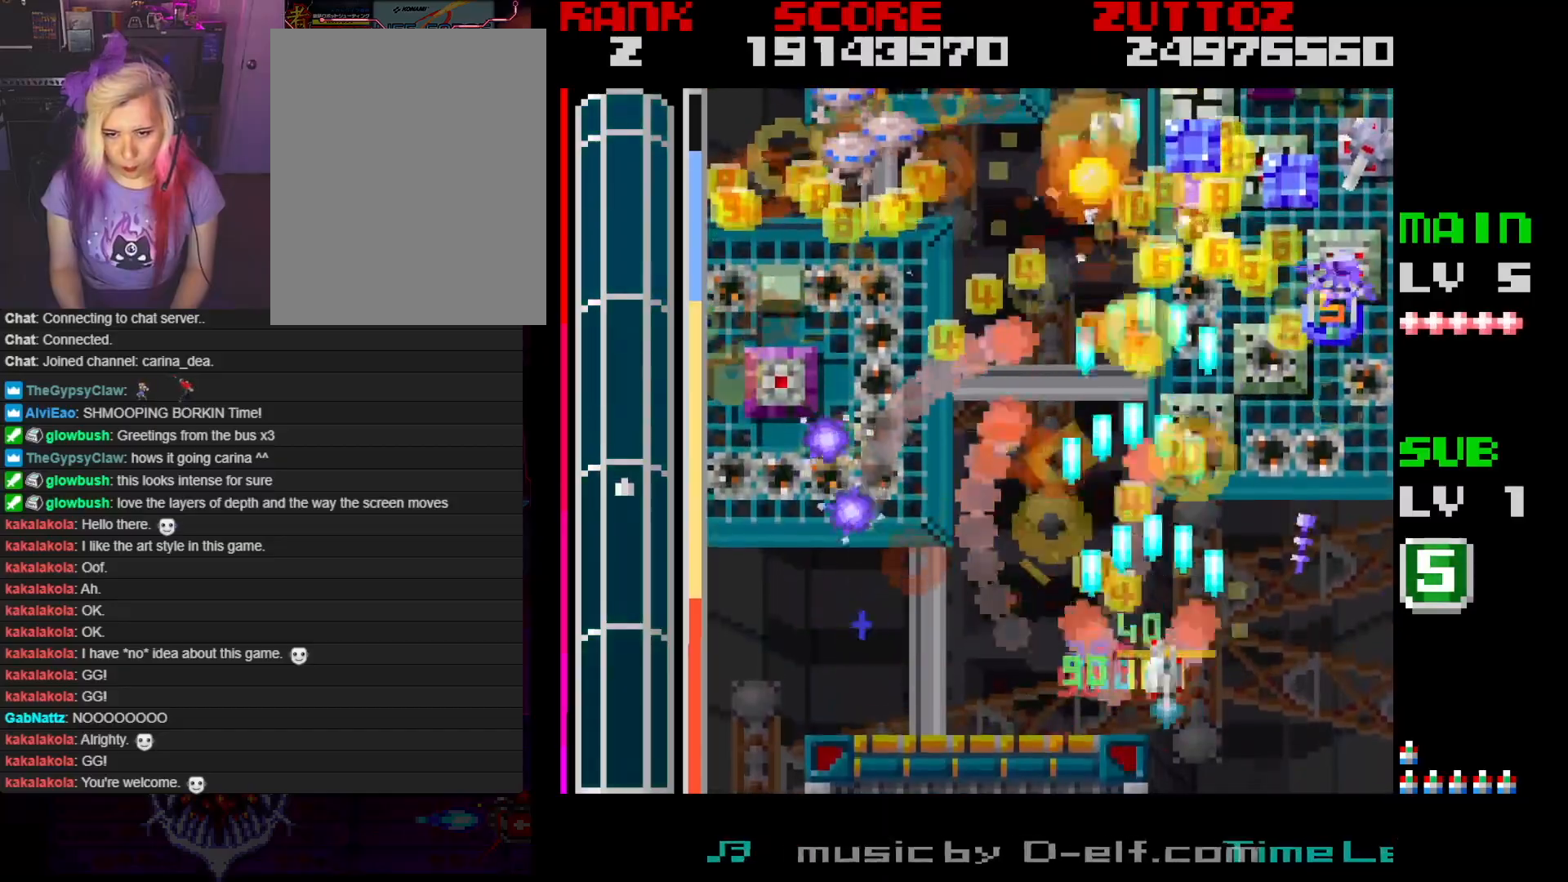
{"buttons": ["A", "DPAD_UP"], "events": [[67, "DPAD_UP", "up"], [117, "DPAD_DOWN", "down"], [183, "DPAD_RIGHT", "up"], [233, "DPAD_DOWN", "up"], [367, "DPAD_UP", "down"], [383, "DPAD_RIGHT", "down"], [500, "DPAD_RIGHT", "up"]]}
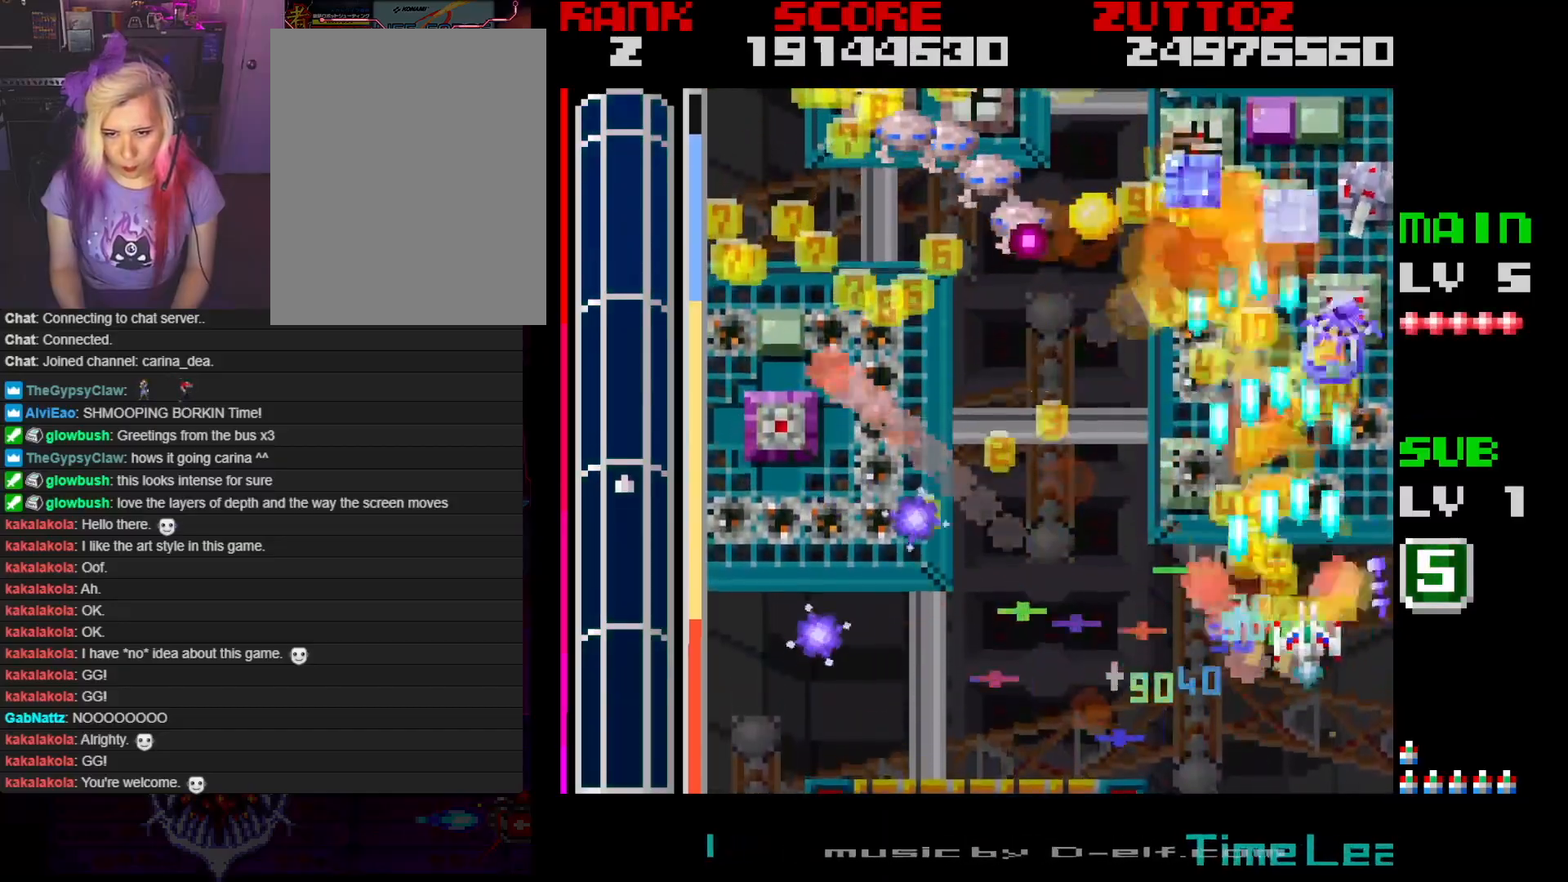
{"buttons": ["A", "DPAD_UP"], "events": [[50, "DPAD_UP", "up"], [417, "DPAD_UP", "down"]]}
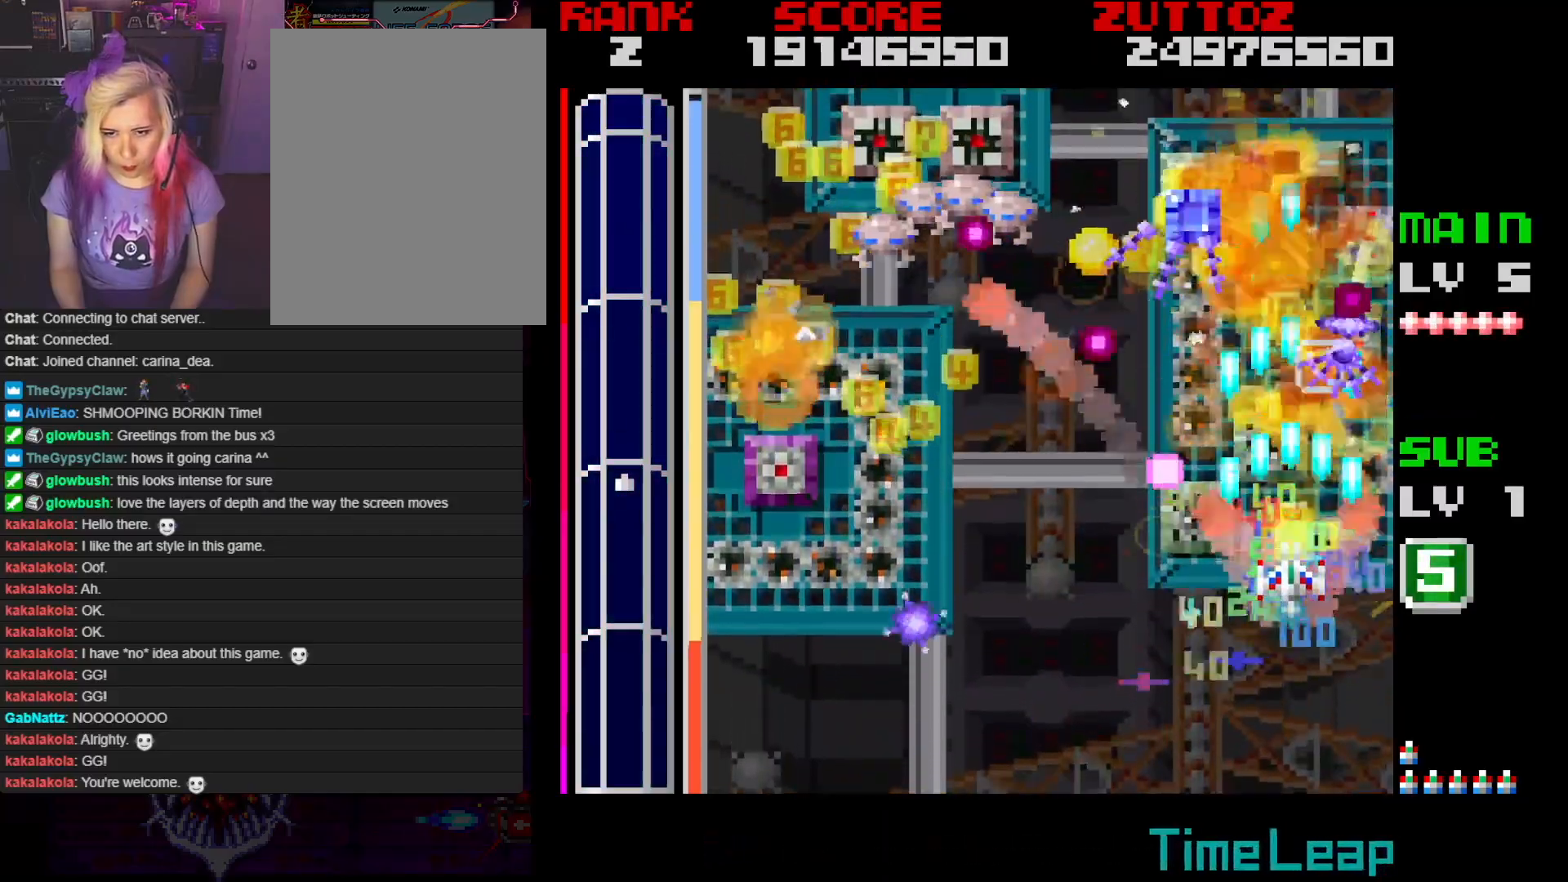
{"buttons": ["A", "DPAD_UP"], "events": [[83, "DPAD_UP", "up"], [300, "DPAD_UP", "down"]]}
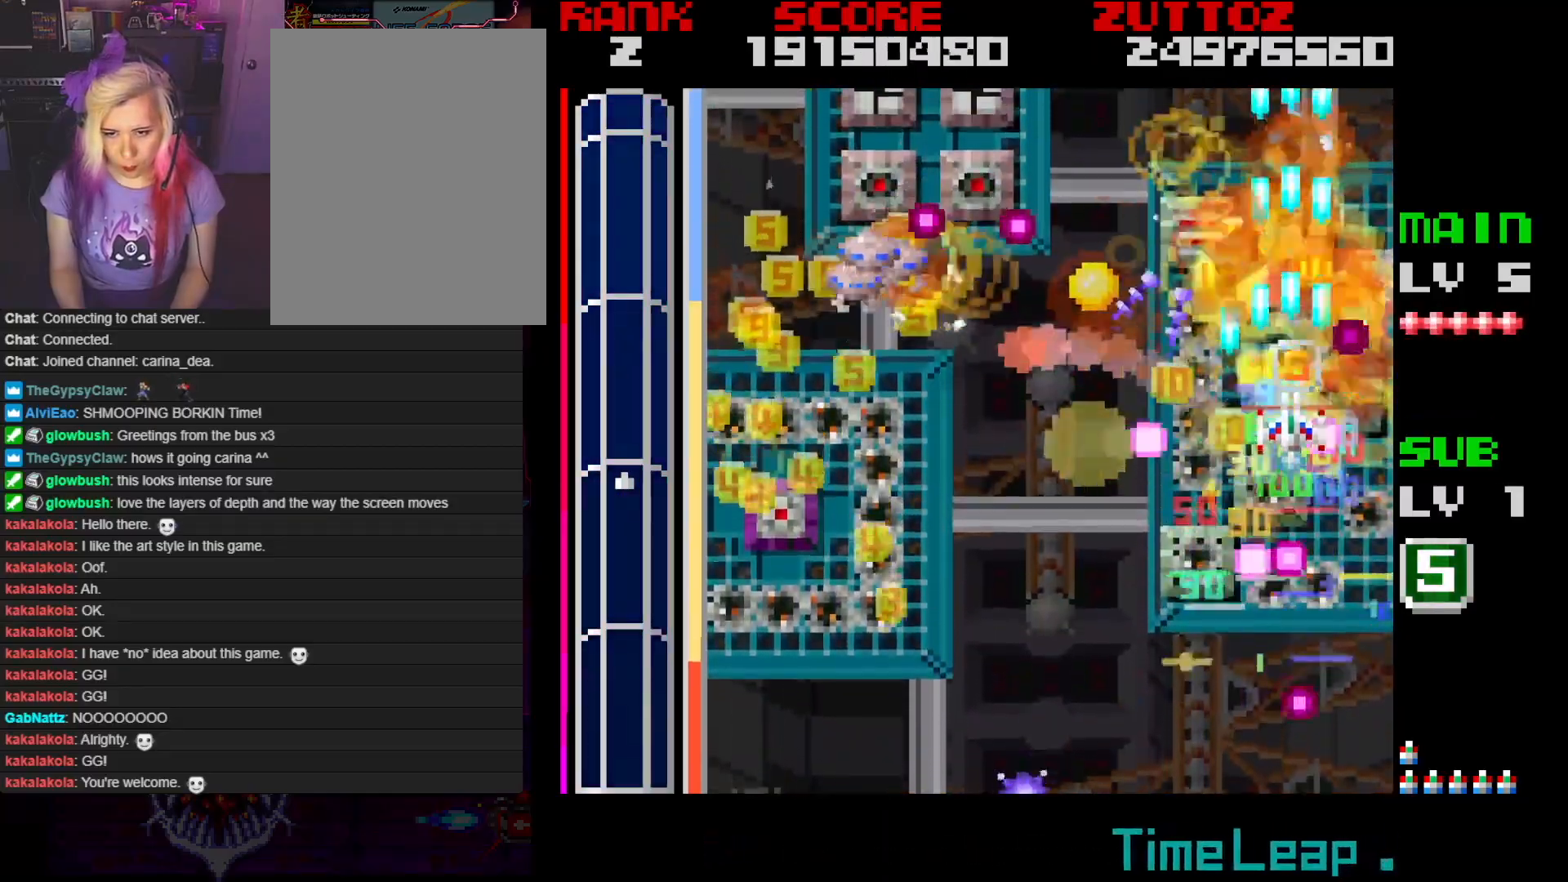
{"buttons": ["A", "DPAD_DOWN", "DPAD_LEFT"], "events": [[117, "DPAD_LEFT", "down"], [167, "DPAD_UP", "up"], [317, "DPAD_DOWN", "down"]]}
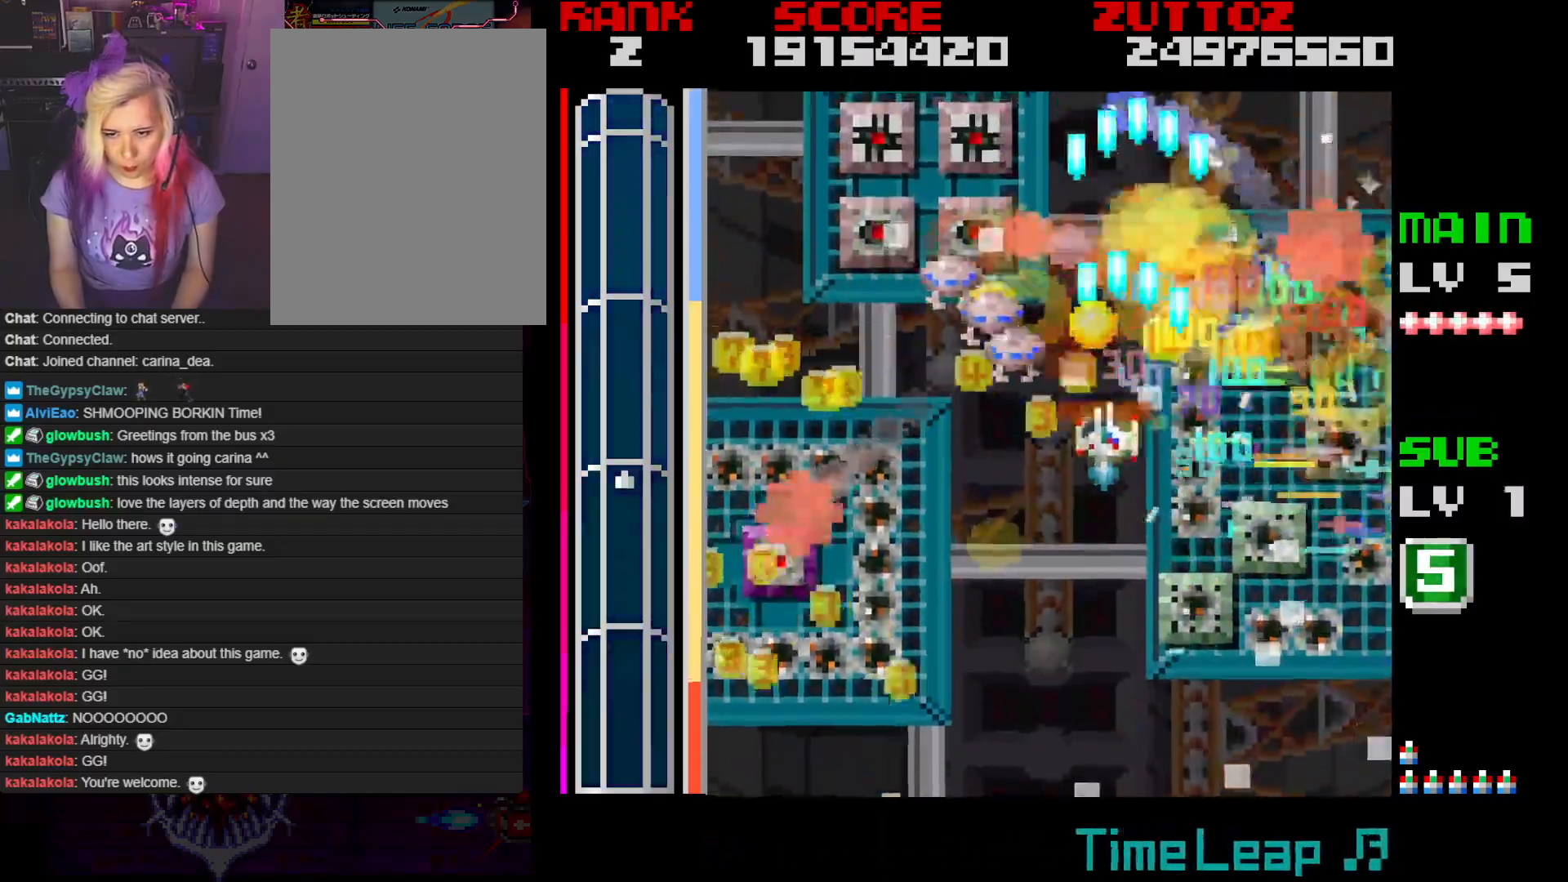
{"buttons": ["A", "DPAD_DOWN", "DPAD_LEFT"], "events": [[133, "DPAD_LEFT", "up"], [183, "DPAD_RIGHT", "down"], [300, "DPAD_RIGHT", "up"], [350, "DPAD_LEFT", "down"]]}
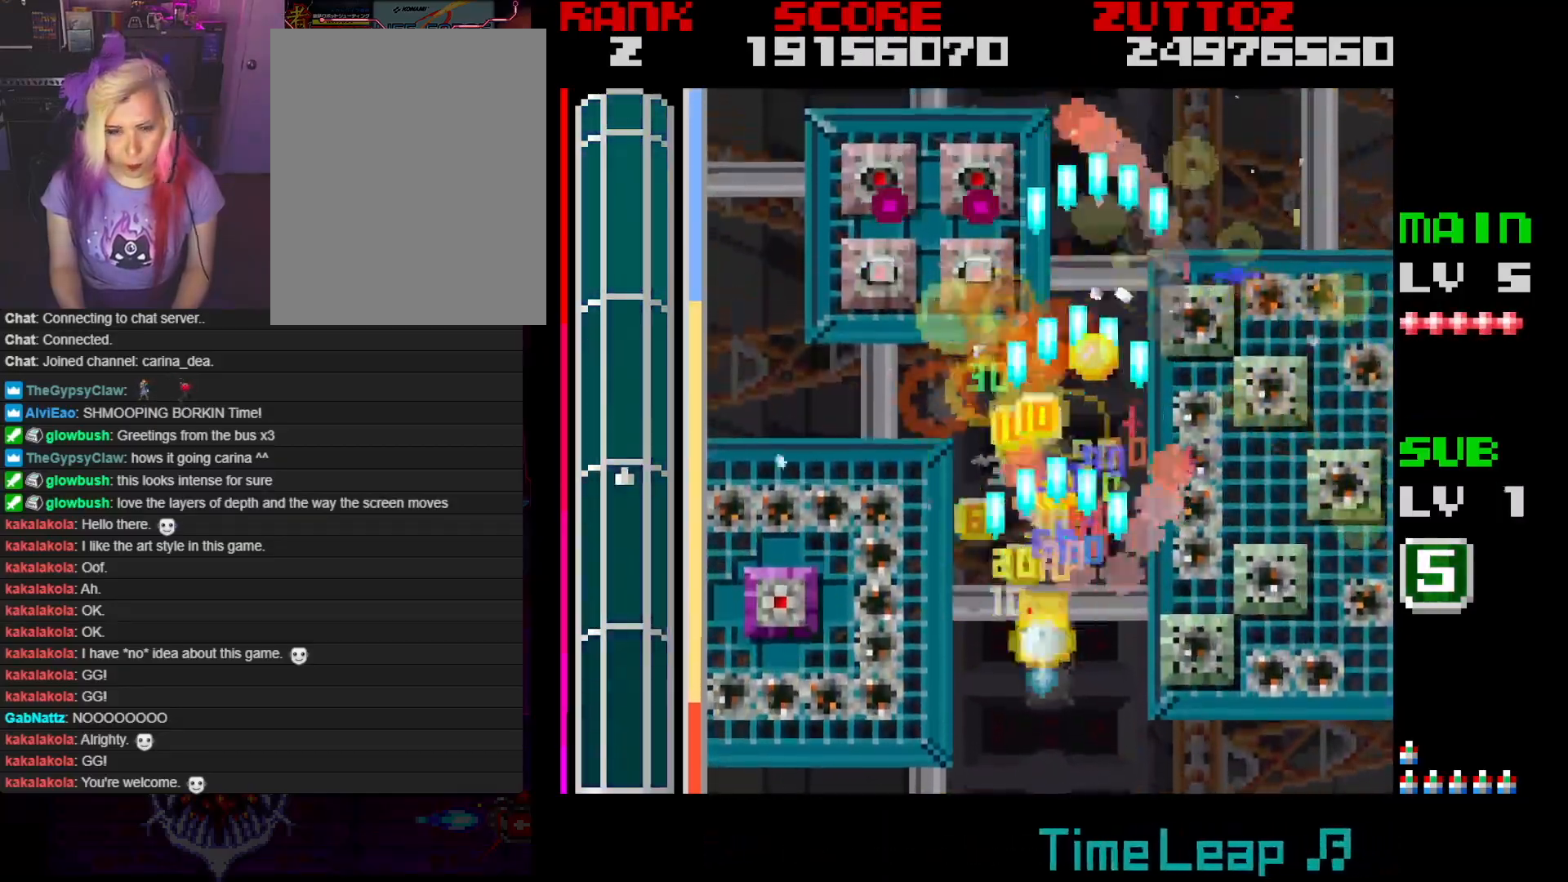
{"buttons": ["A", "DPAD_UP", "DPAD_LEFT"], "events": [[50, "B", "down"], [233, "DPAD_DOWN", "up"], [250, "B", "up"], [483, "DPAD_UP", "down"]]}
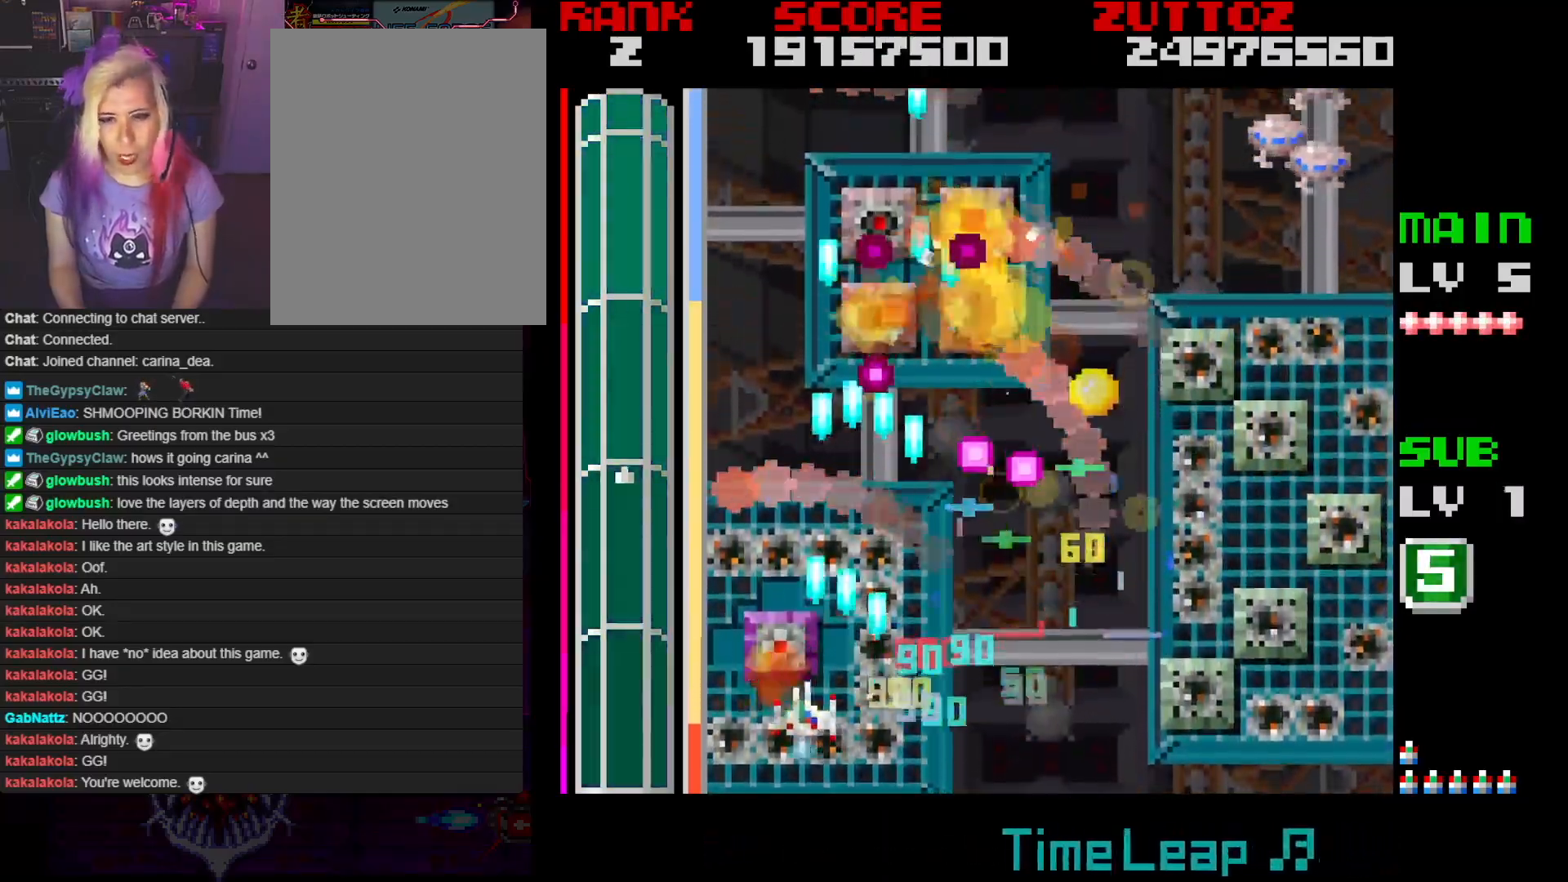
{"buttons": ["A", "DPAD_DOWN", "DPAD_RIGHT"], "events": [[33, "DPAD_LEFT", "up"], [133, "DPAD_RIGHT", "down"], [200, "DPAD_RIGHT", "up"], [300, "DPAD_RIGHT", "down"], [350, "DPAD_UP", "up"], [400, "DPAD_DOWN", "down"]]}
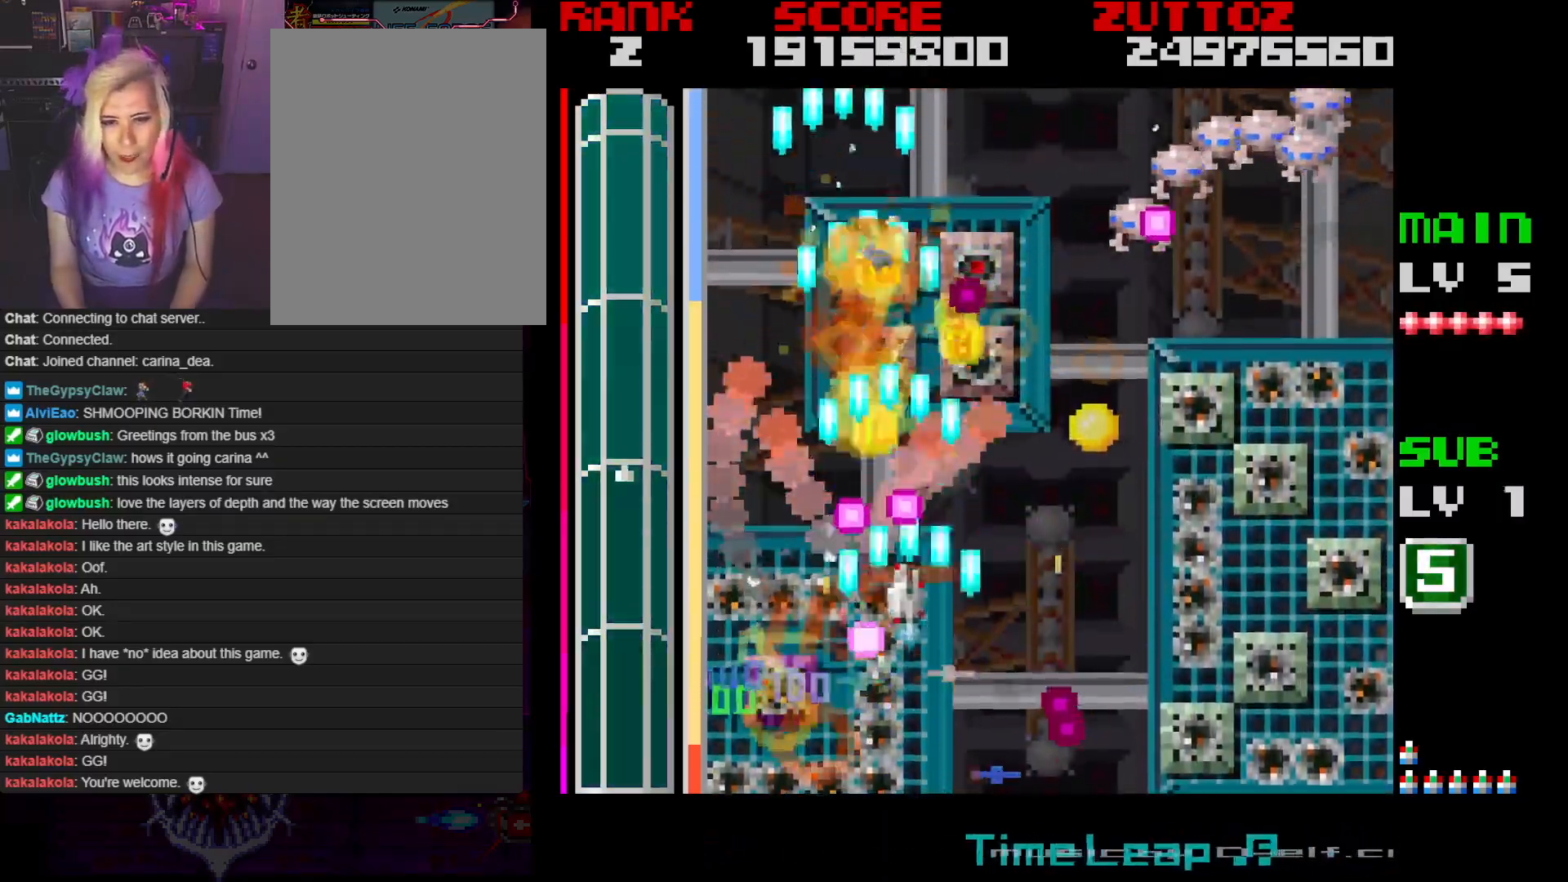
{"buttons": ["A", "DPAD_UP"], "events": [[250, "DPAD_DOWN", "up"], [283, "DPAD_UP", "down"], [367, "DPAD_RIGHT", "up"]]}
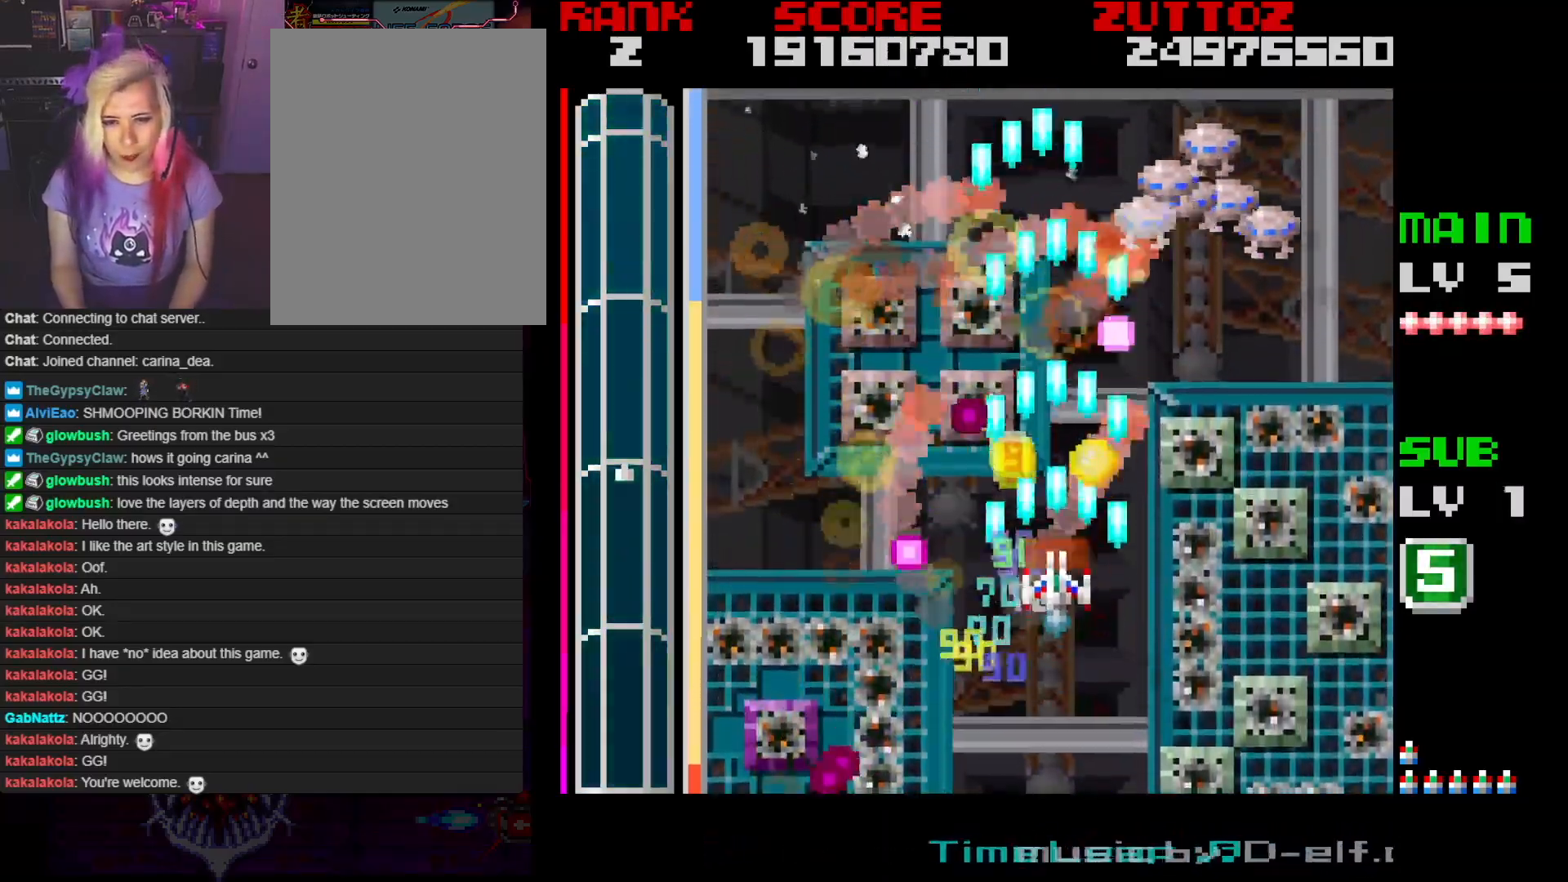
{"buttons": ["A", "DPAD_DOWN"], "events": [[217, "DPAD_RIGHT", "down"], [267, "DPAD_UP", "up"], [300, "DPAD_DOWN", "down"], [467, "DPAD_RIGHT", "up"]]}